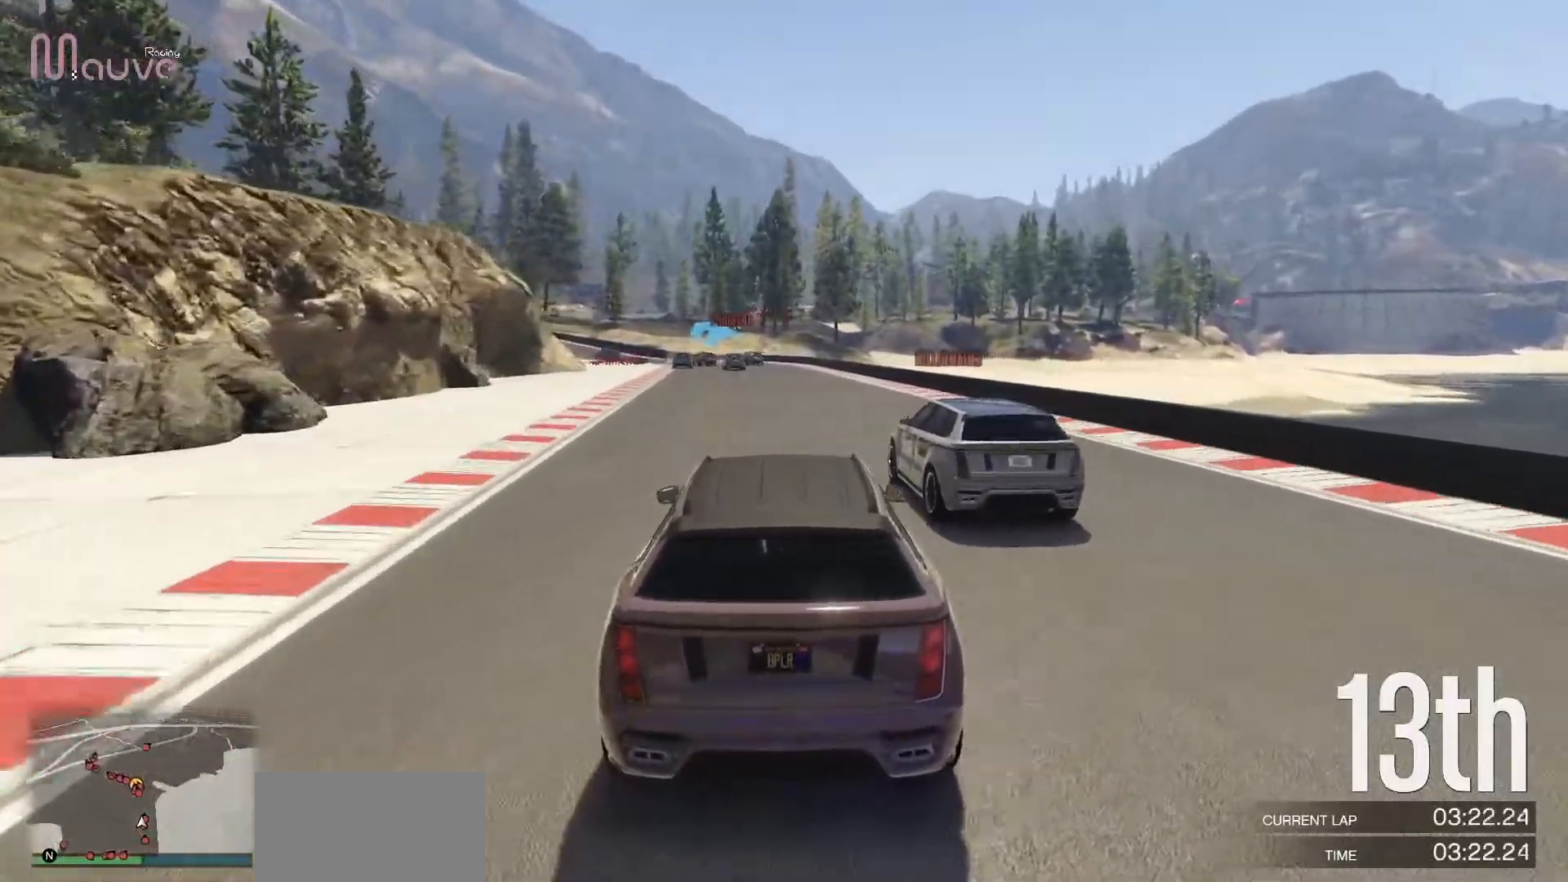
Gameplay with a controller (Xbox layout); each line is a JSON object with the inputs held at the frame after it. "events" lists button and stick changes between this image and that frame as [ms after this image, input, new state], when the widget could be followed in between. Not read: DPAD_DOWN DPAD_LEFT DPAD_RIGHT DPAD_UP R3 right_stick.
{"buttons": ["R2"], "left_stick": "center", "events": [[17, "left_stick", "center"], [317, "left_stick", "up-left"], [383, "left_stick", "center"]]}
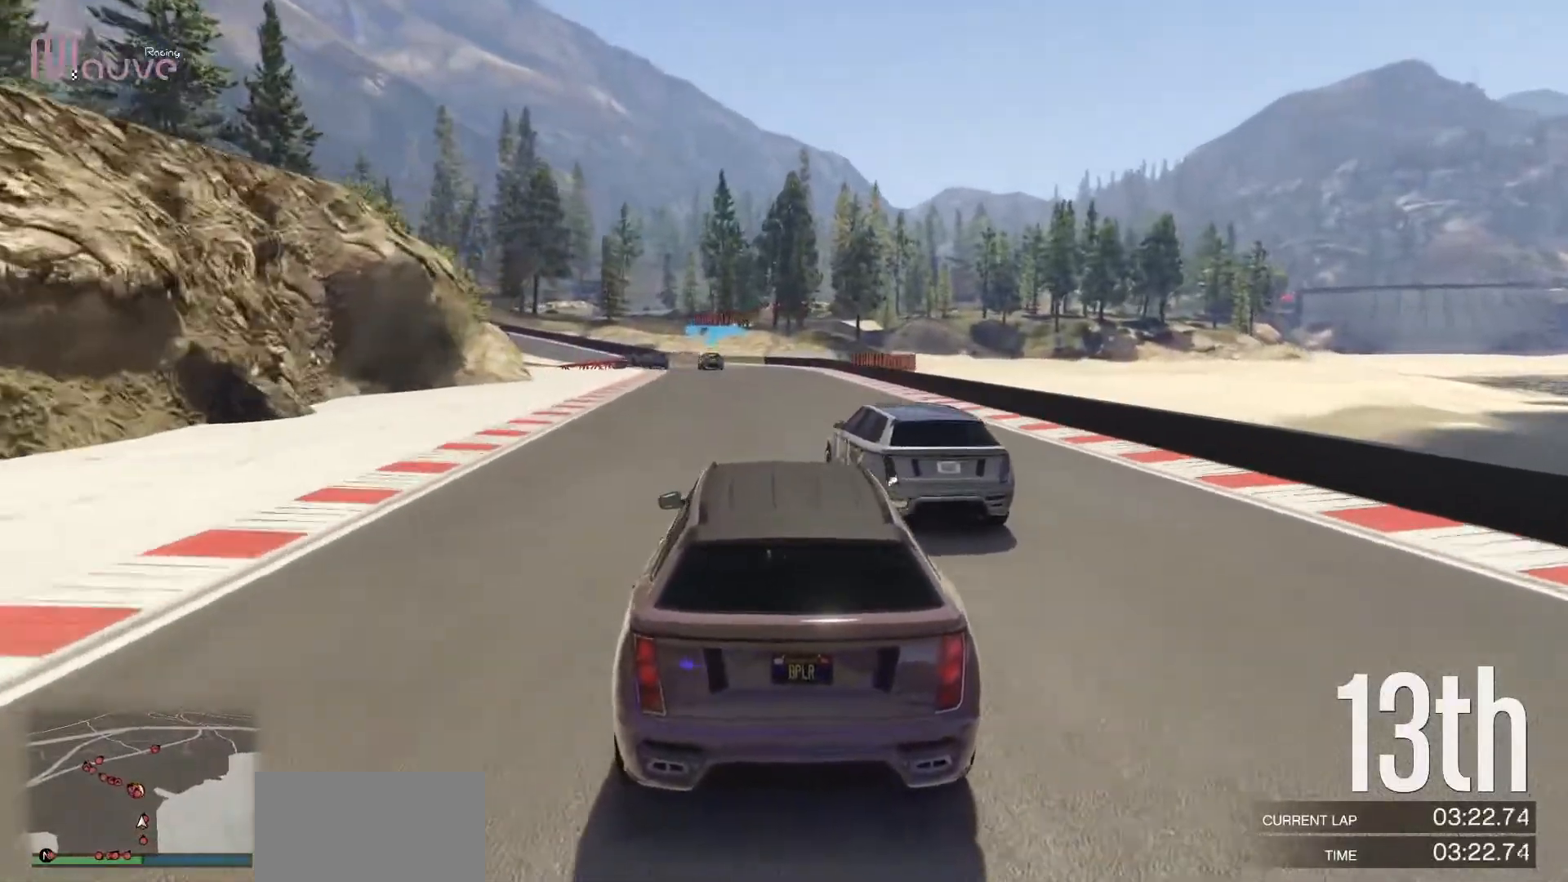
{"buttons": ["R2"], "left_stick": "center", "events": [[267, "left_stick", "right"], [383, "left_stick", "center"]]}
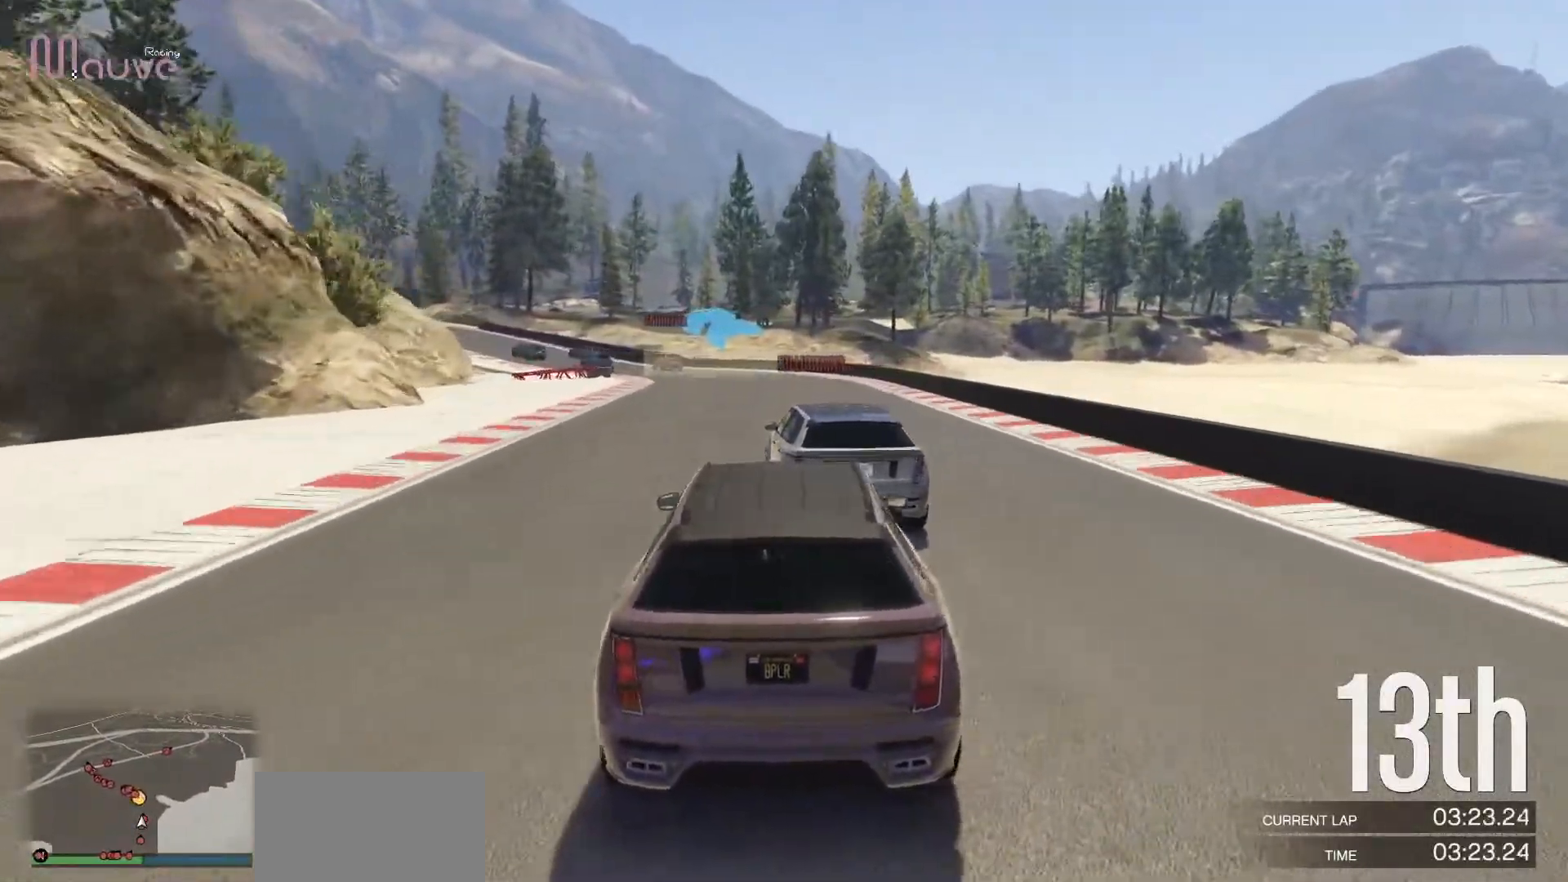
{"buttons": ["R2"], "left_stick": "left", "events": [[450, "left_stick", "left"]]}
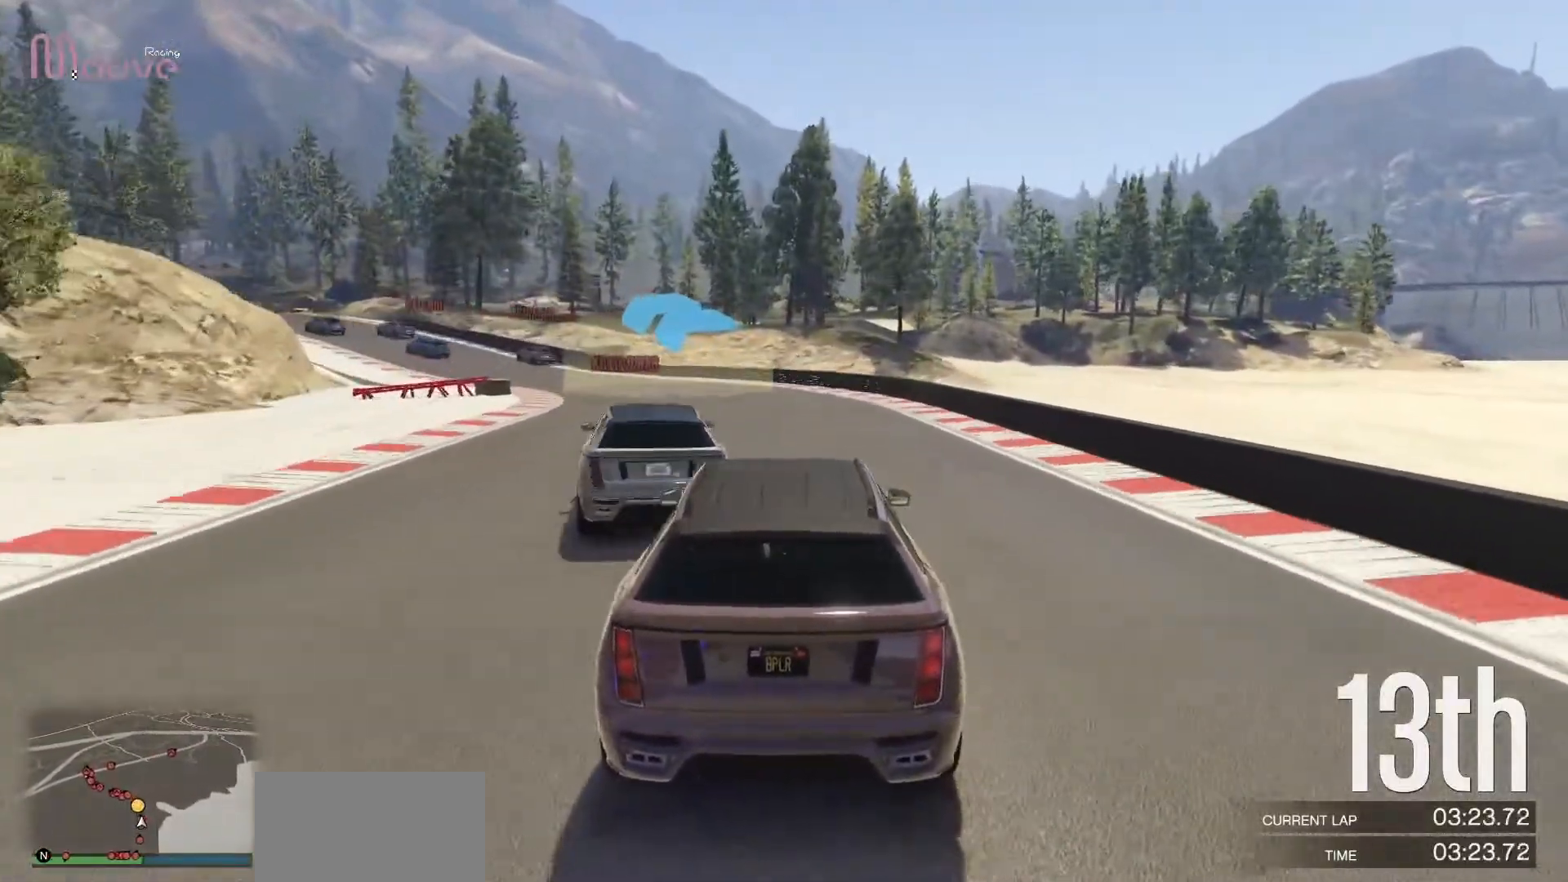
{"buttons": ["R2"], "left_stick": "left", "events": [[133, "left_stick", "center"], [217, "left_stick", "left"], [417, "left_stick", "center"], [483, "left_stick", "left"]]}
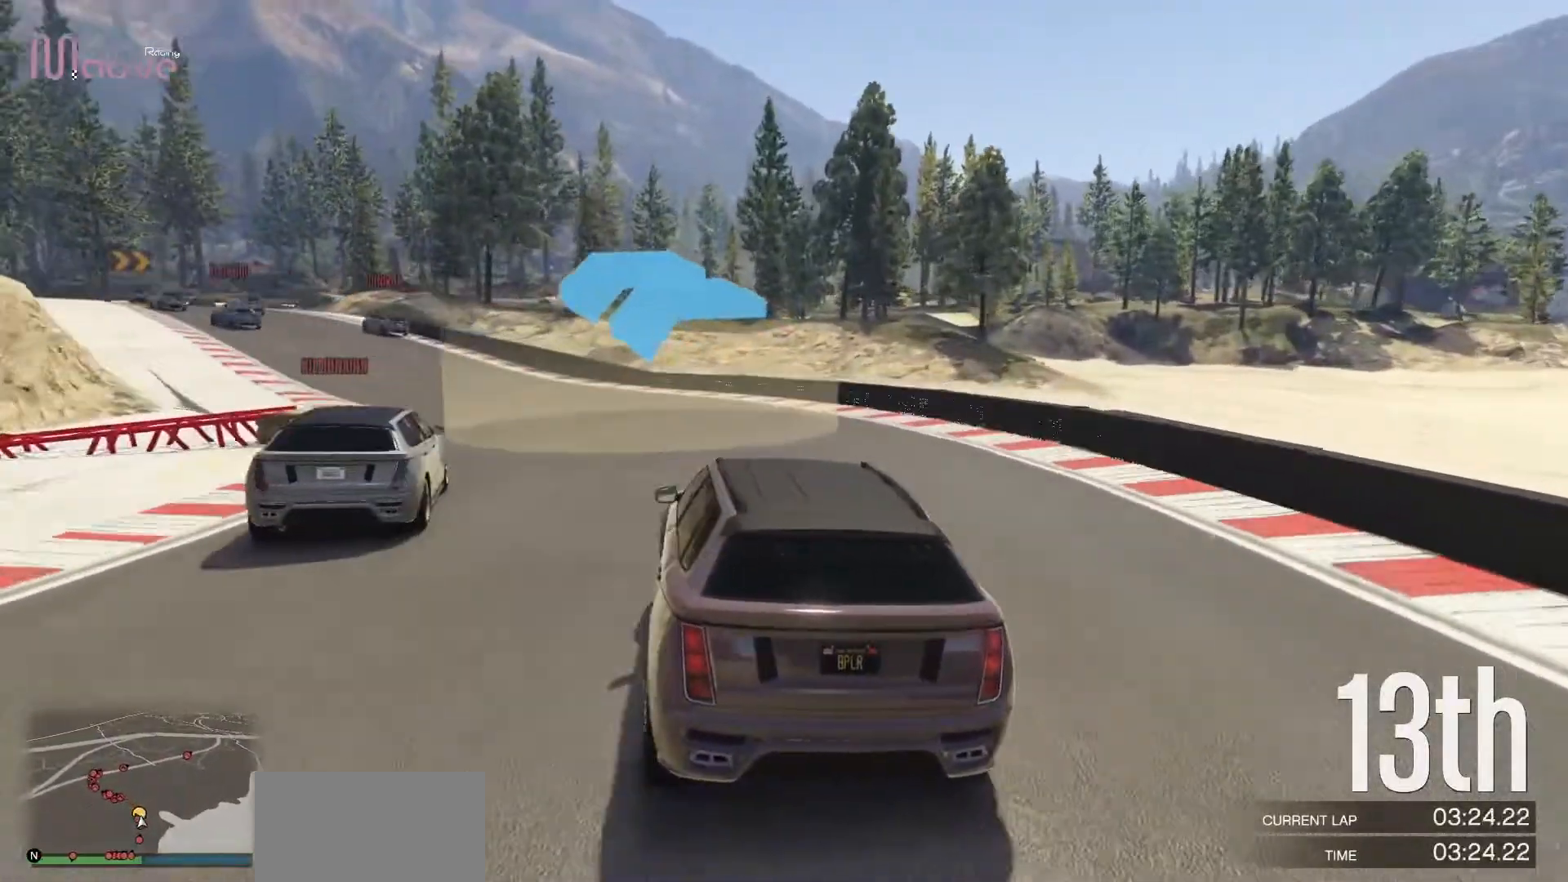
{"buttons": ["R2"], "left_stick": "center", "events": [[183, "left_stick", "center"], [283, "left_stick", "left"], [483, "left_stick", "center"]]}
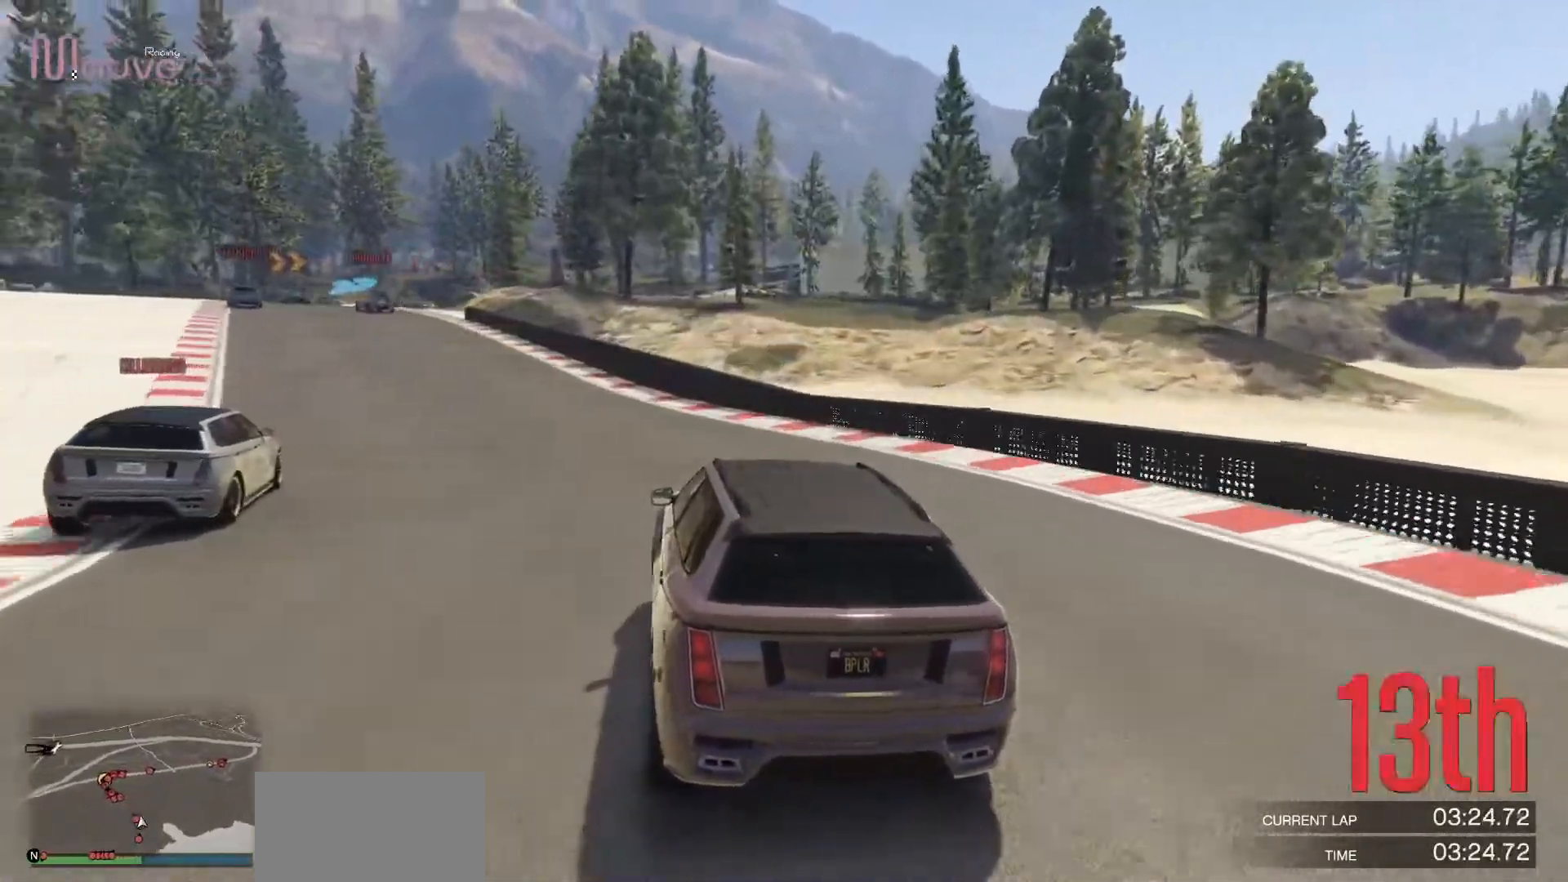
{"buttons": ["R2"], "left_stick": "left", "events": [[83, "left_stick", "left"], [267, "left_stick", "center"], [367, "left_stick", "left"]]}
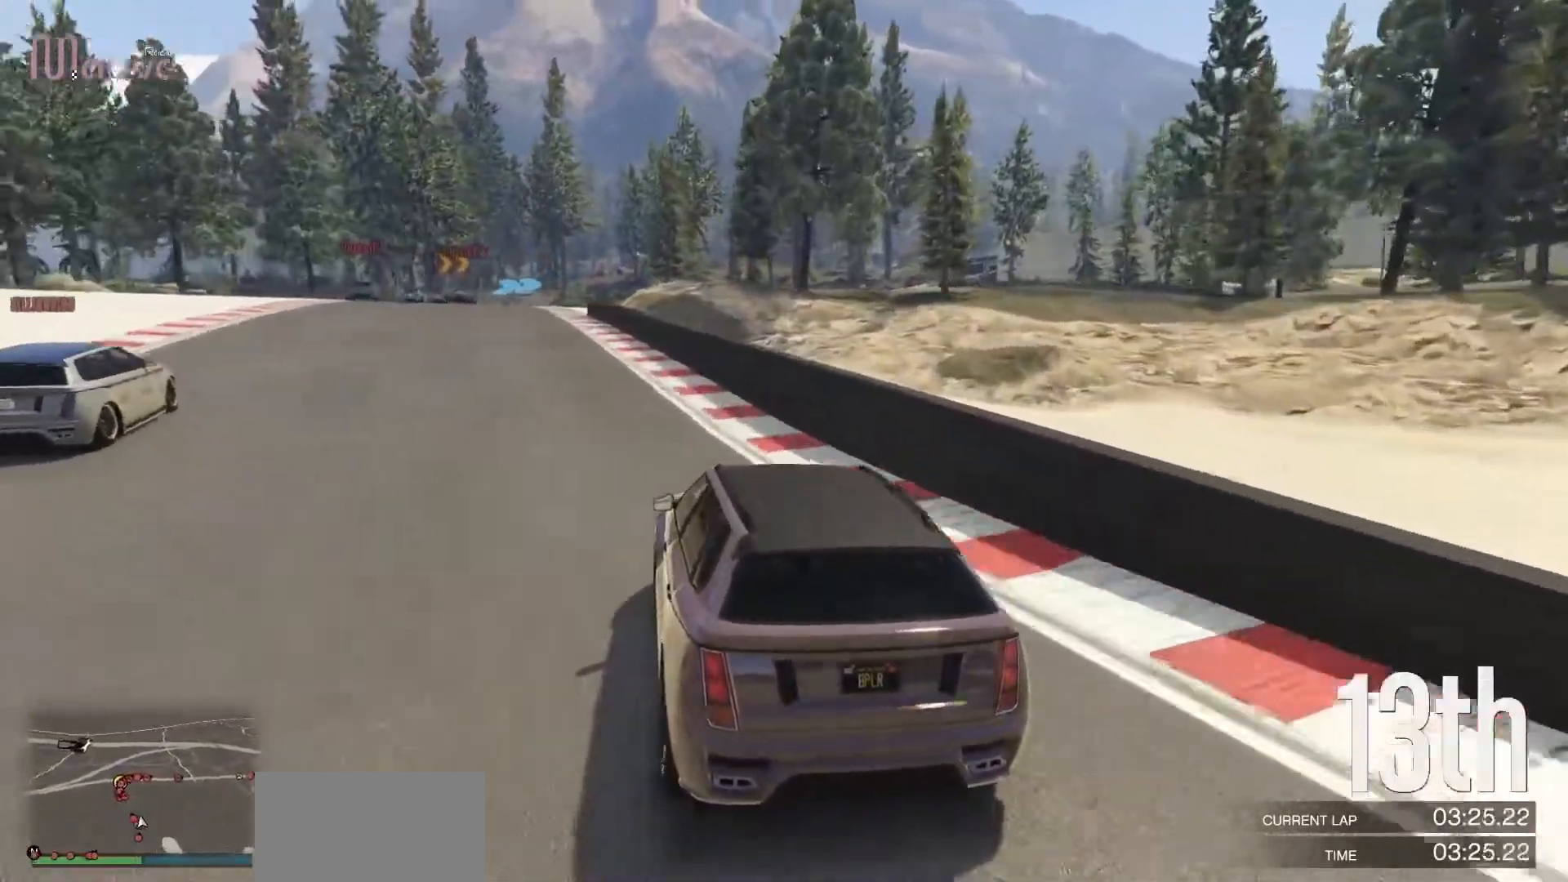
{"buttons": ["R2"], "left_stick": "left", "events": [[50, "left_stick", "center"], [133, "left_stick", "left"], [317, "left_stick", "center"], [417, "left_stick", "left"]]}
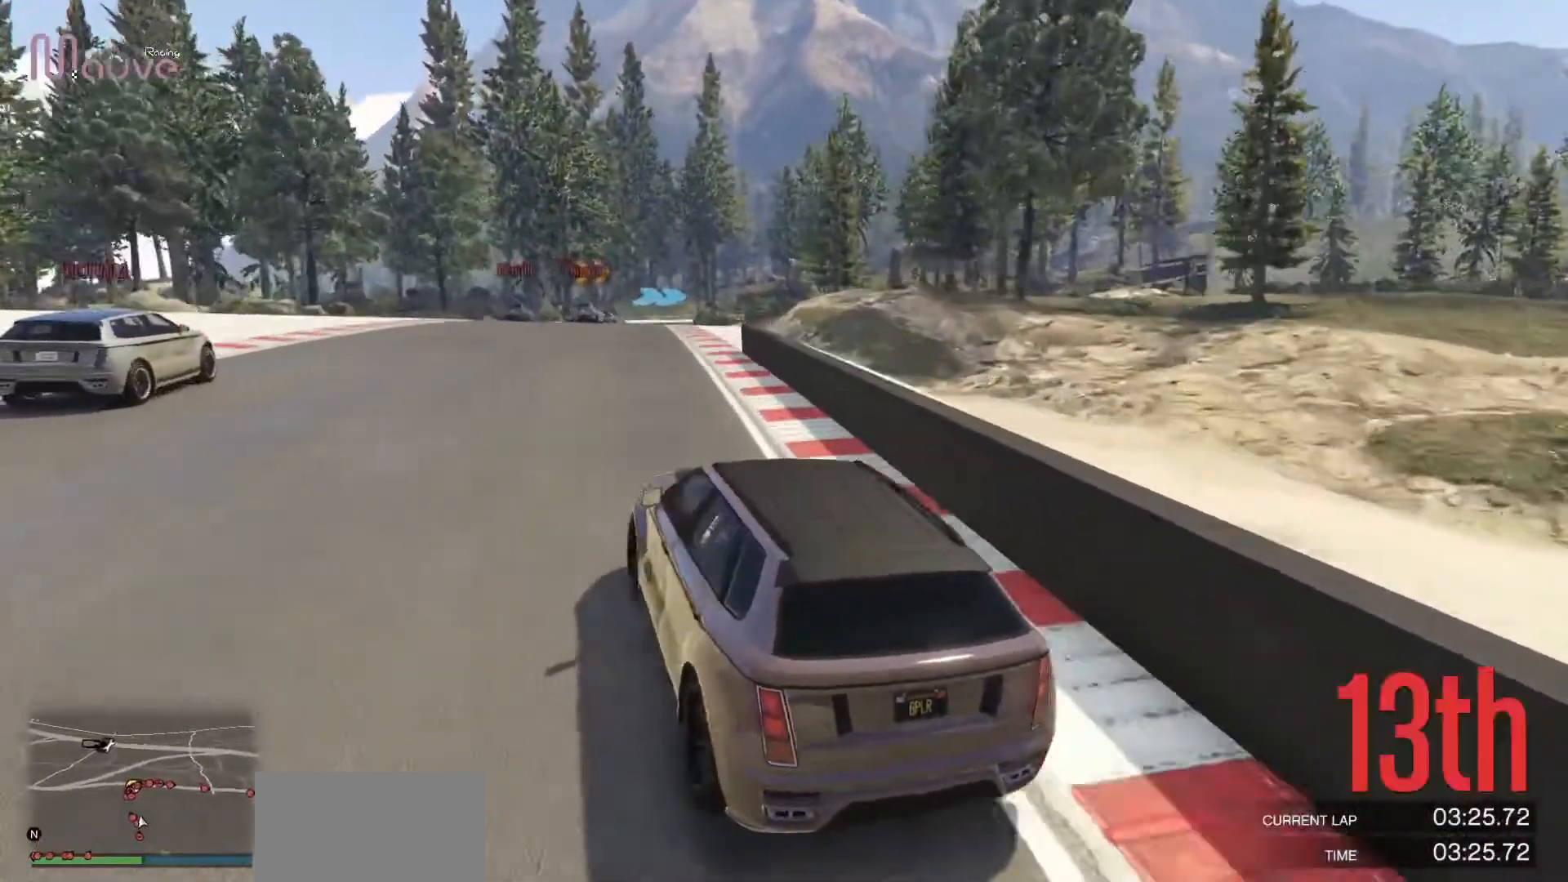
{"buttons": ["R2"], "left_stick": "right", "events": [[17, "left_stick", "center"], [183, "left_stick", "right"], [317, "left_stick", "center"], [483, "left_stick", "right"]]}
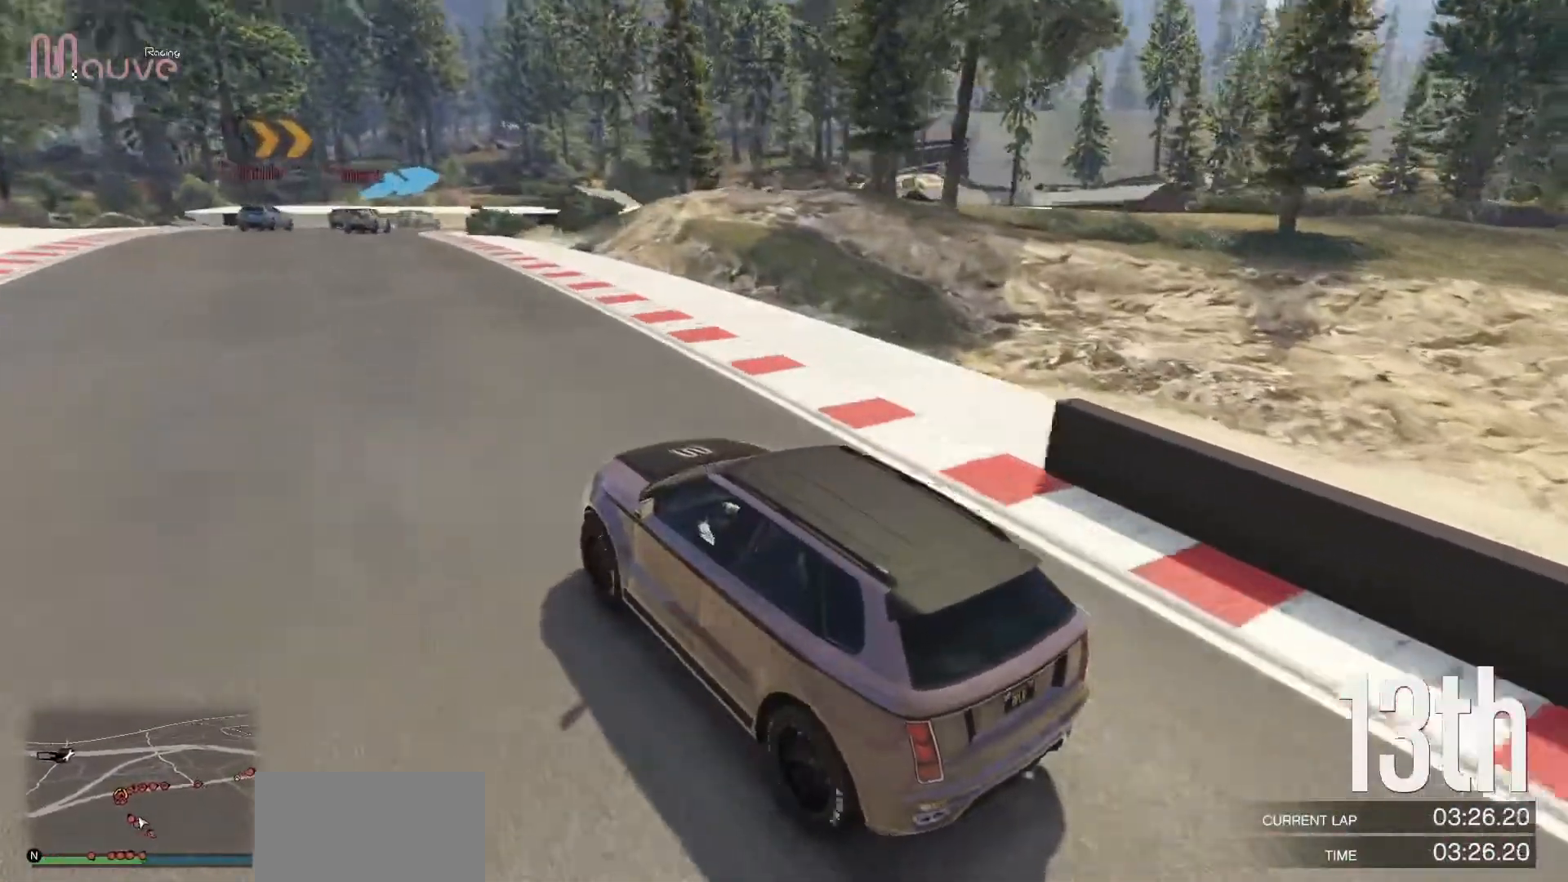
{"buttons": [], "left_stick": "center", "events": [[100, "R2", "up"], [117, "left_stick", "center"], [133, "L2", "down"], [267, "L2", "up"]]}
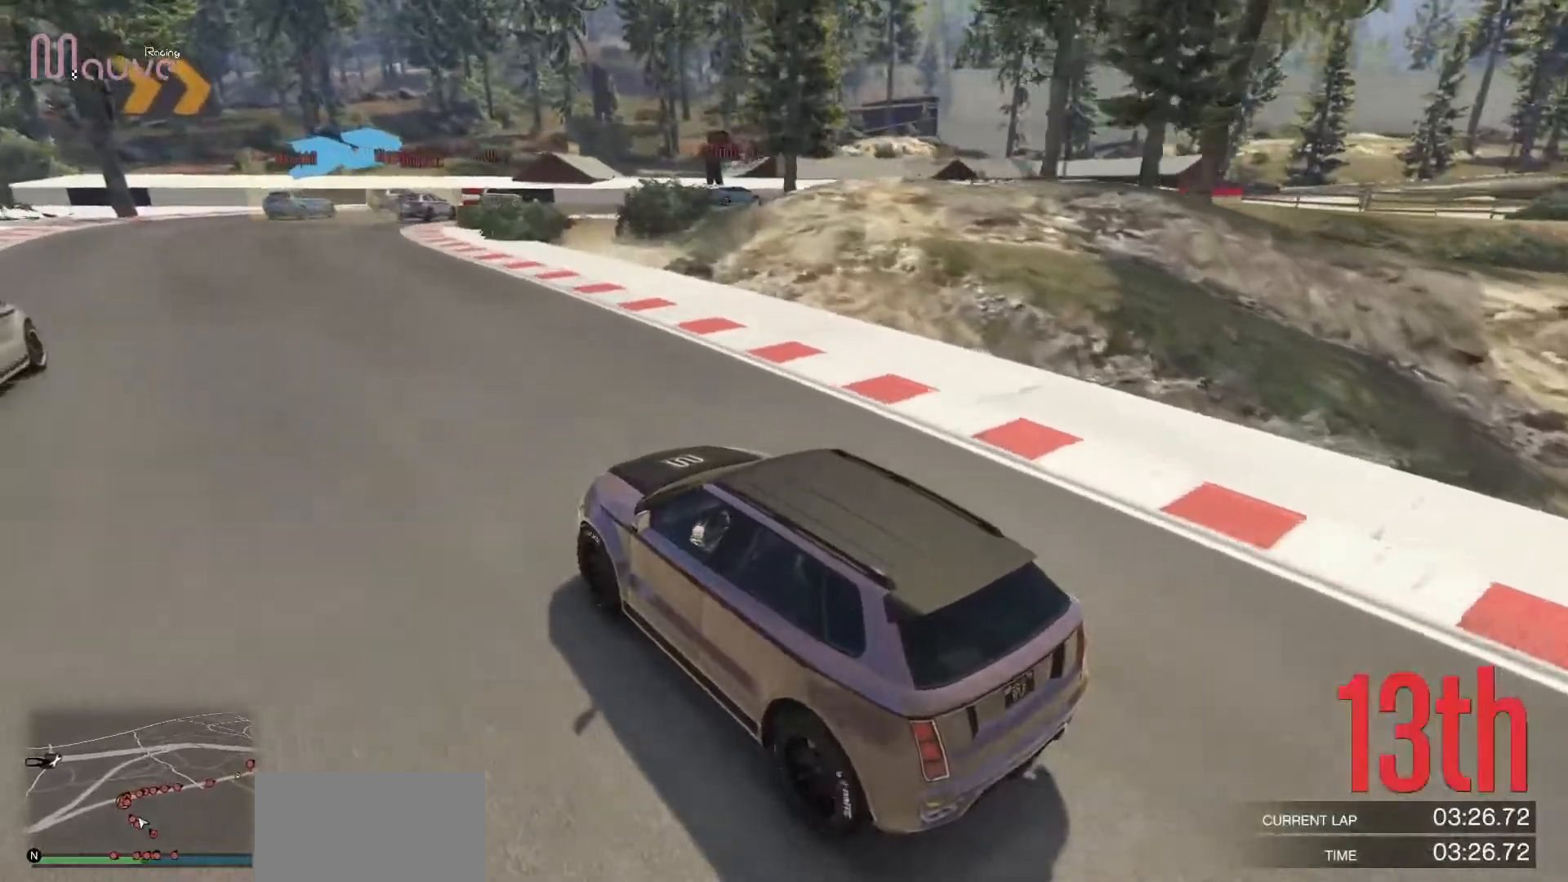
{"buttons": [], "left_stick": "center", "events": [[67, "left_stick", "right"], [100, "L2", "down"], [183, "left_stick", "center"], [300, "left_stick", "right"], [417, "left_stick", "center"], [483, "L2", "up"]]}
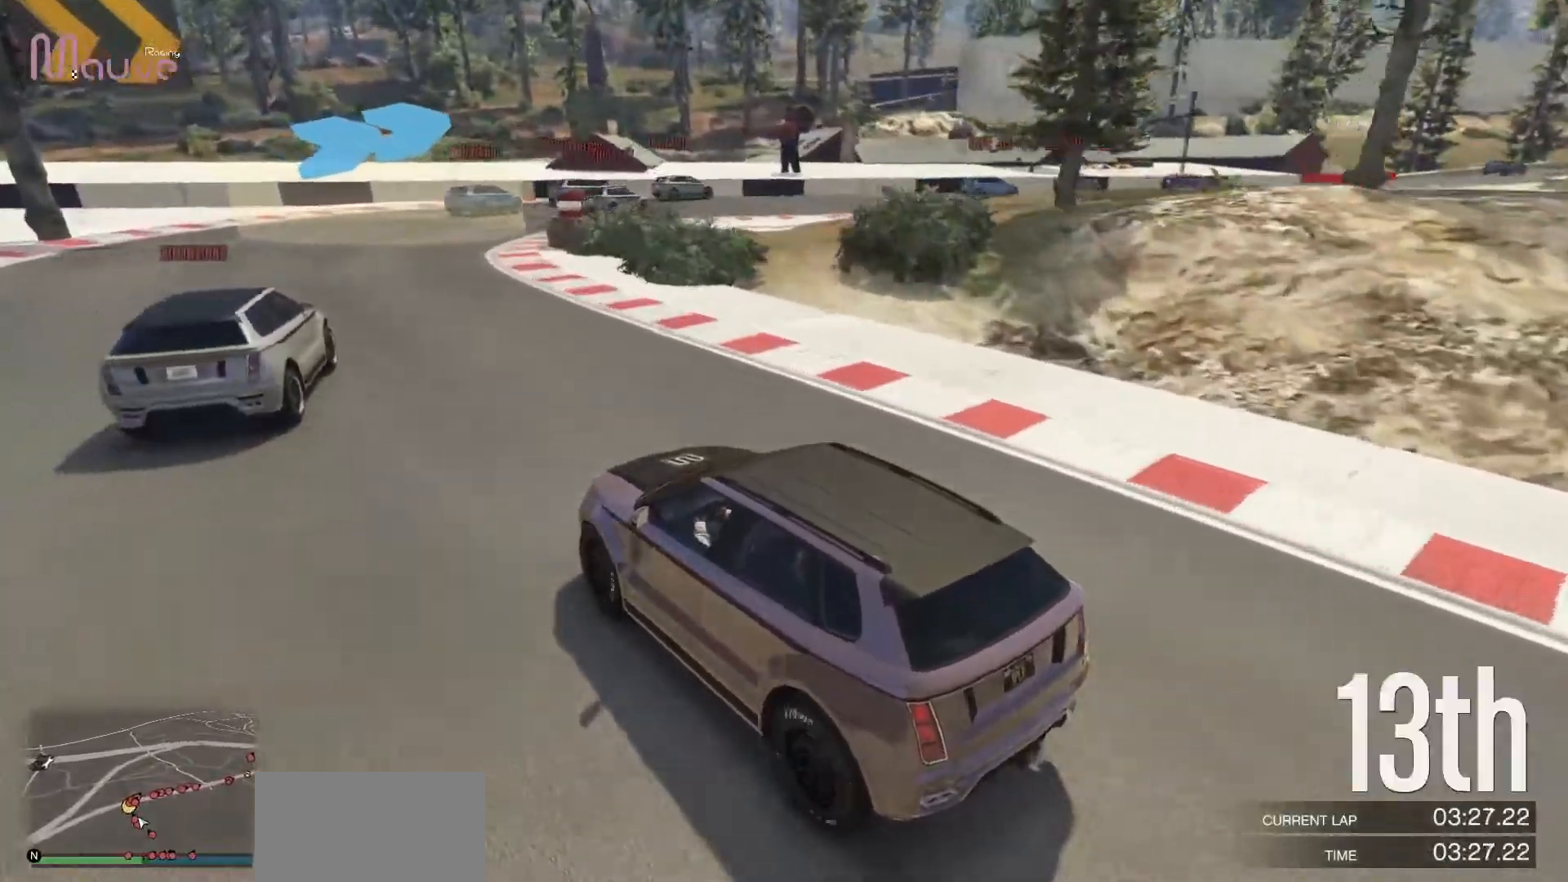
{"buttons": ["L2"], "left_stick": "down-right", "events": [[50, "L2", "down"], [50, "left_stick", "right"], [133, "L2", "up"], [200, "left_stick", "center"], [317, "left_stick", "right"], [350, "L2", "down"], [500, "left_stick", "down-right"]]}
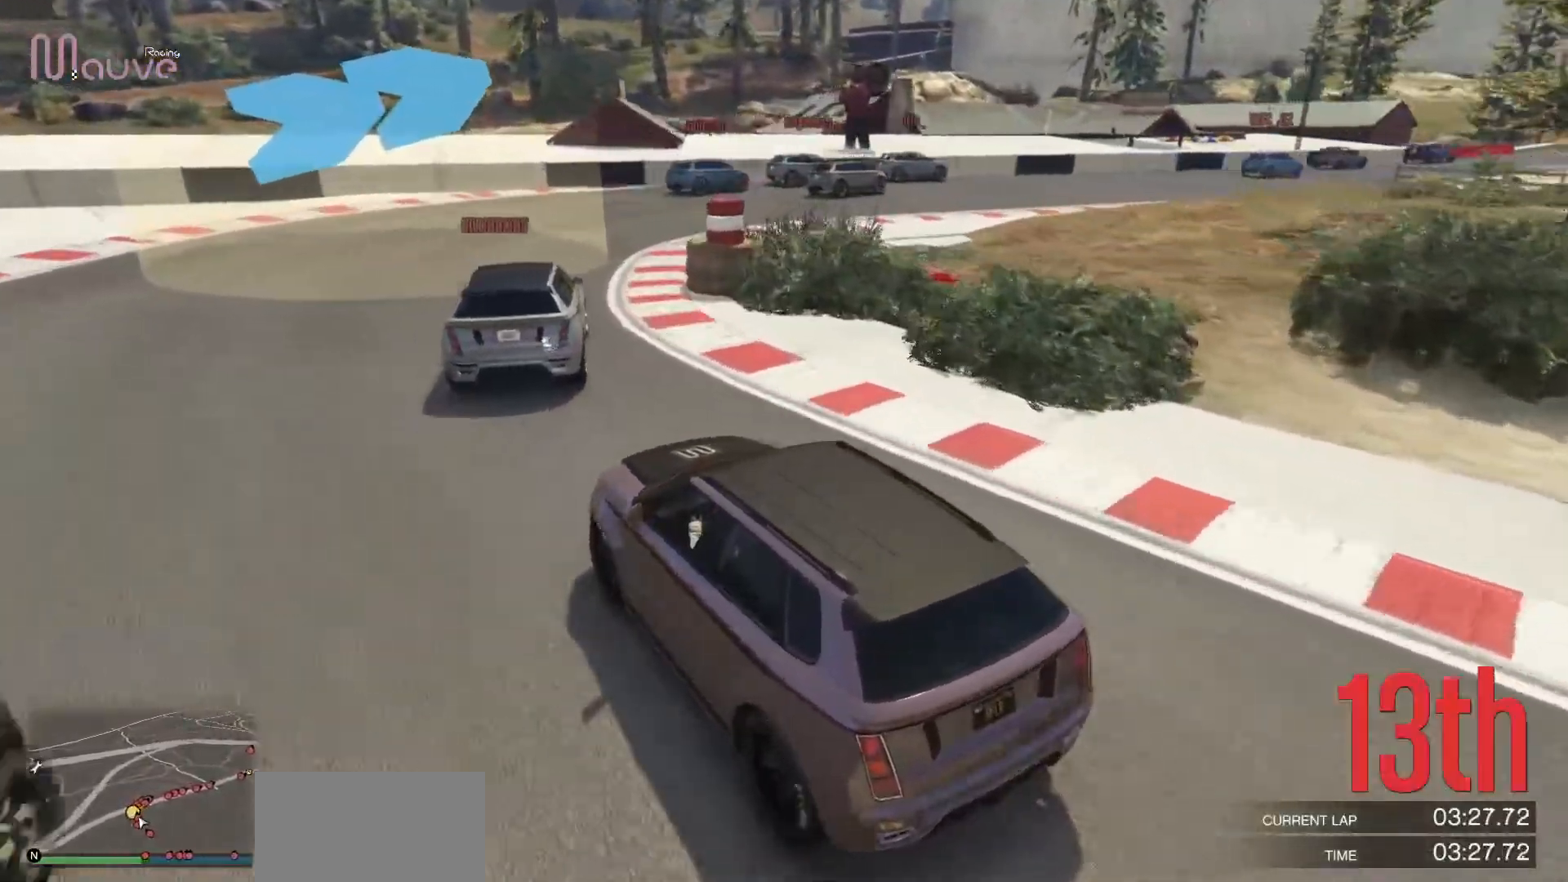
{"buttons": [], "left_stick": "right", "events": [[150, "L2", "up"], [200, "left_stick", "center"], [267, "left_stick", "right"]]}
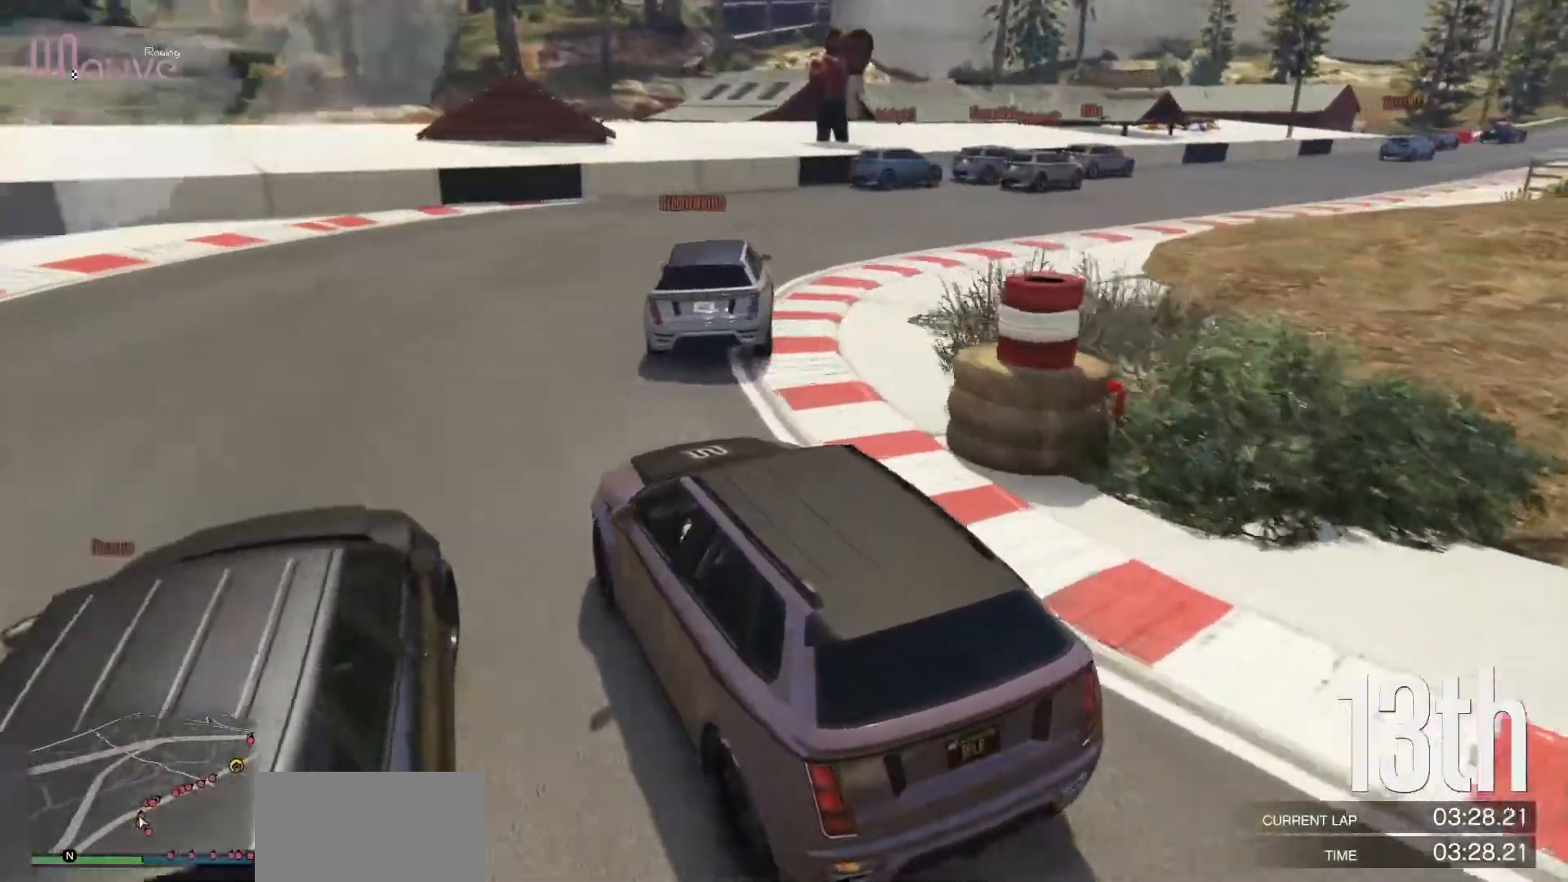
{"buttons": ["R2"], "left_stick": "right"}
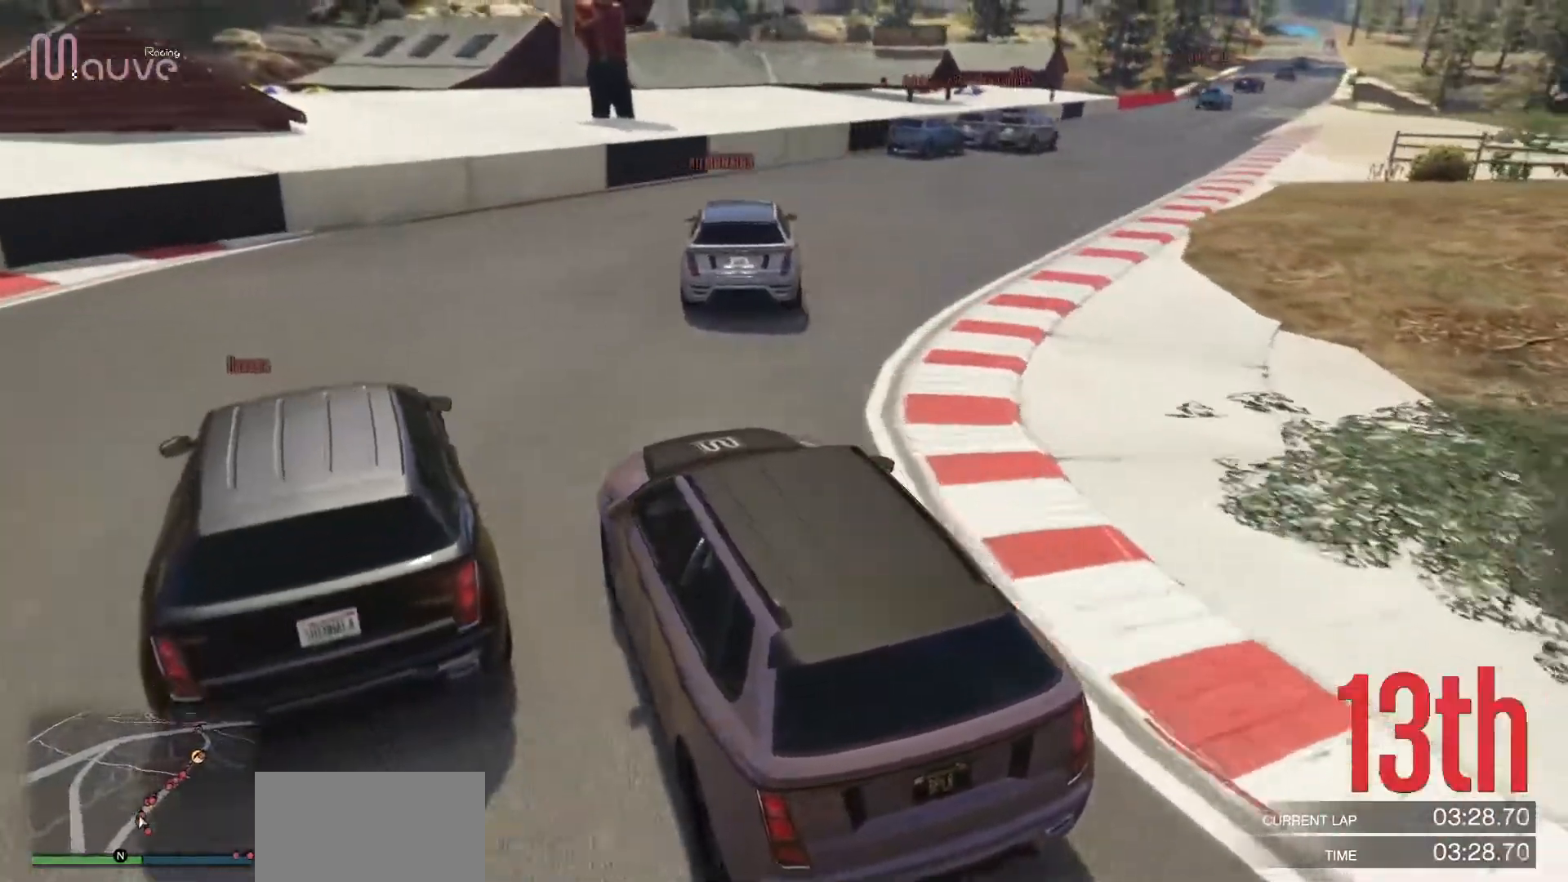
{"buttons": ["R2"], "left_stick": "right", "events": []}
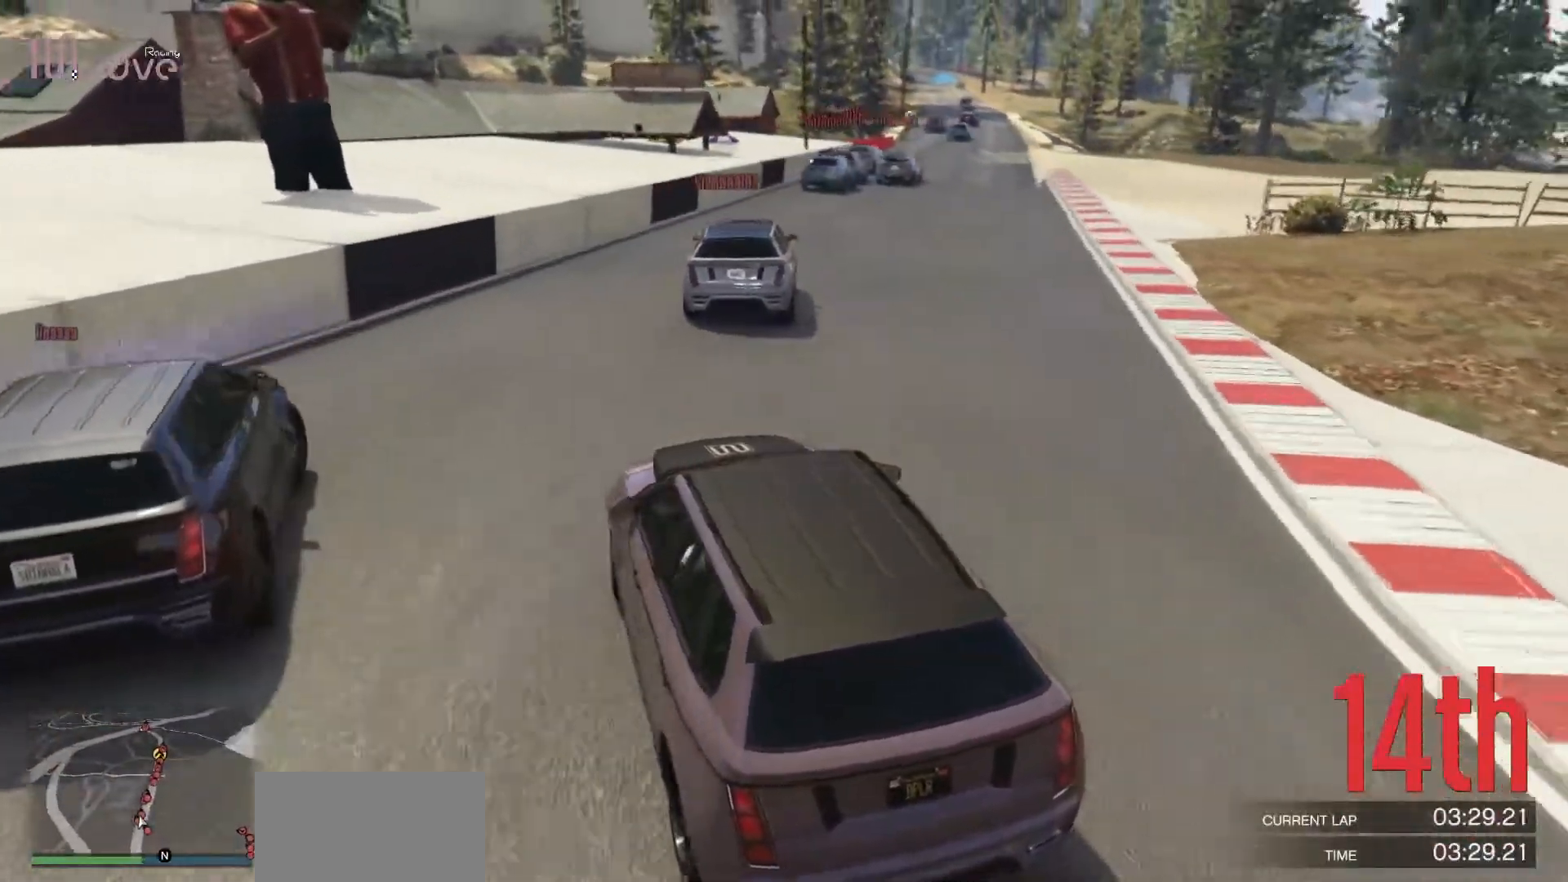
{"buttons": ["R2"], "left_stick": "right", "events": [[350, "left_stick", "center"], [483, "left_stick", "right"]]}
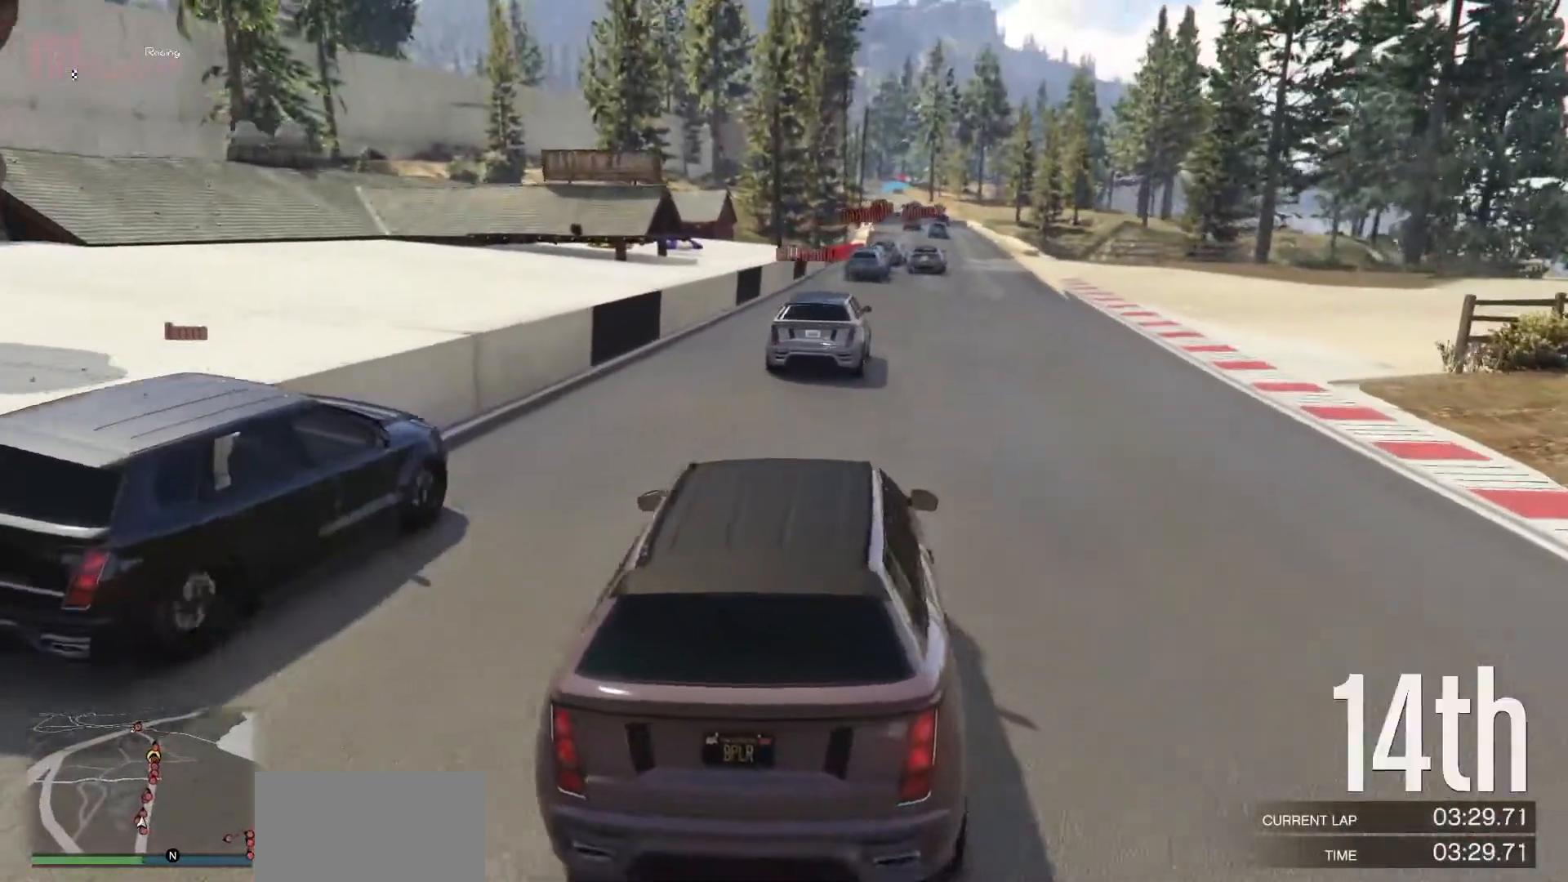
{"buttons": ["R2"], "left_stick": "center", "events": [[117, "left_stick", "center"]]}
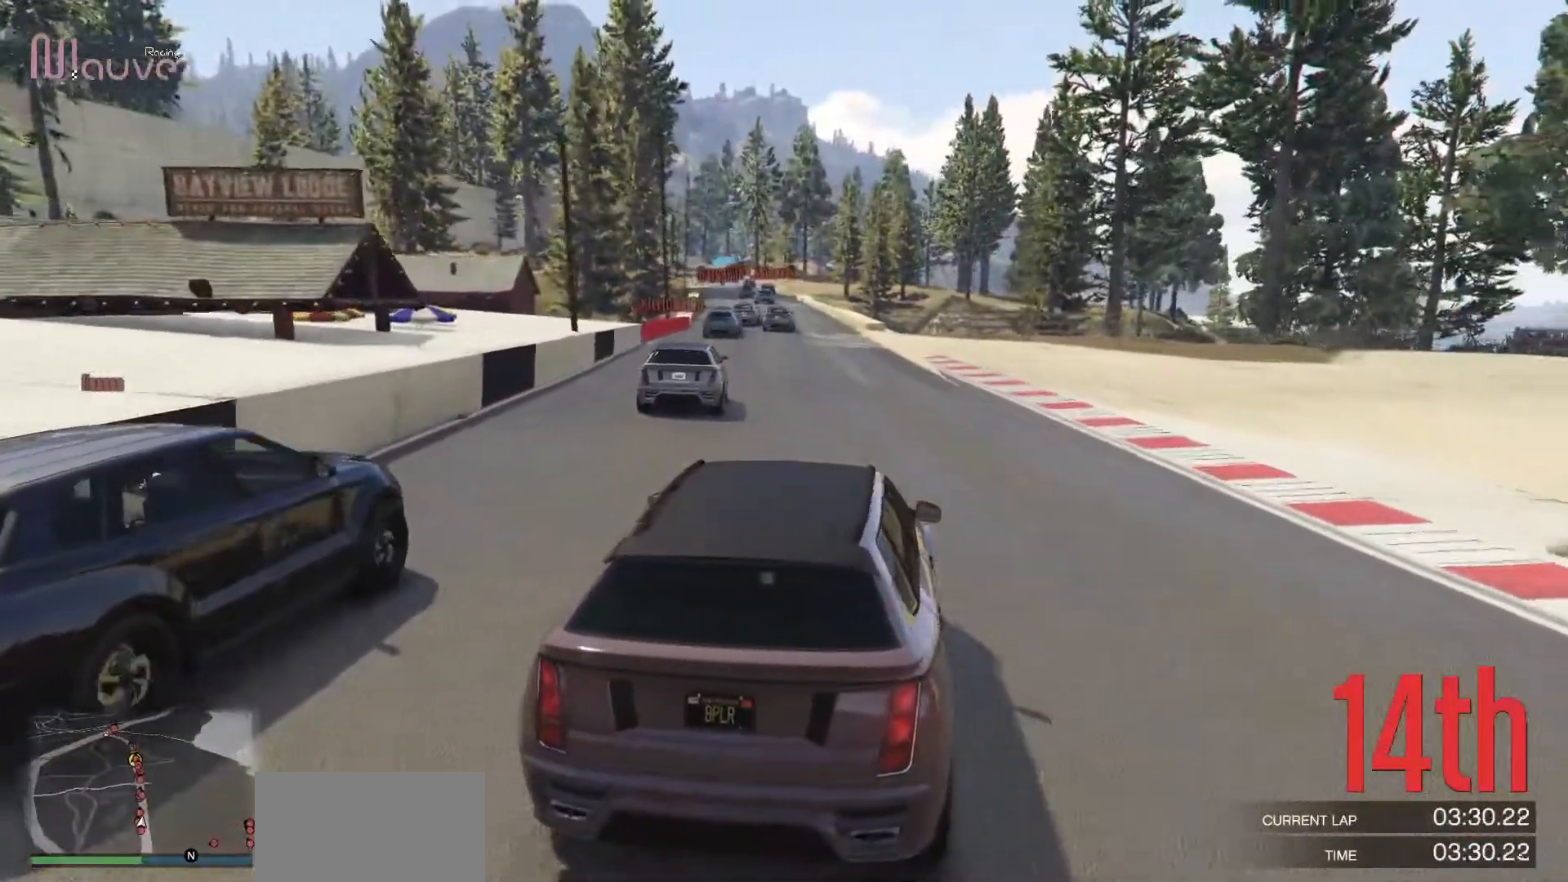
{"buttons": ["R2"], "left_stick": "center", "events": [[117, "left_stick", "left"], [250, "left_stick", "center"], [383, "left_stick", "left"], [500, "left_stick", "center"]]}
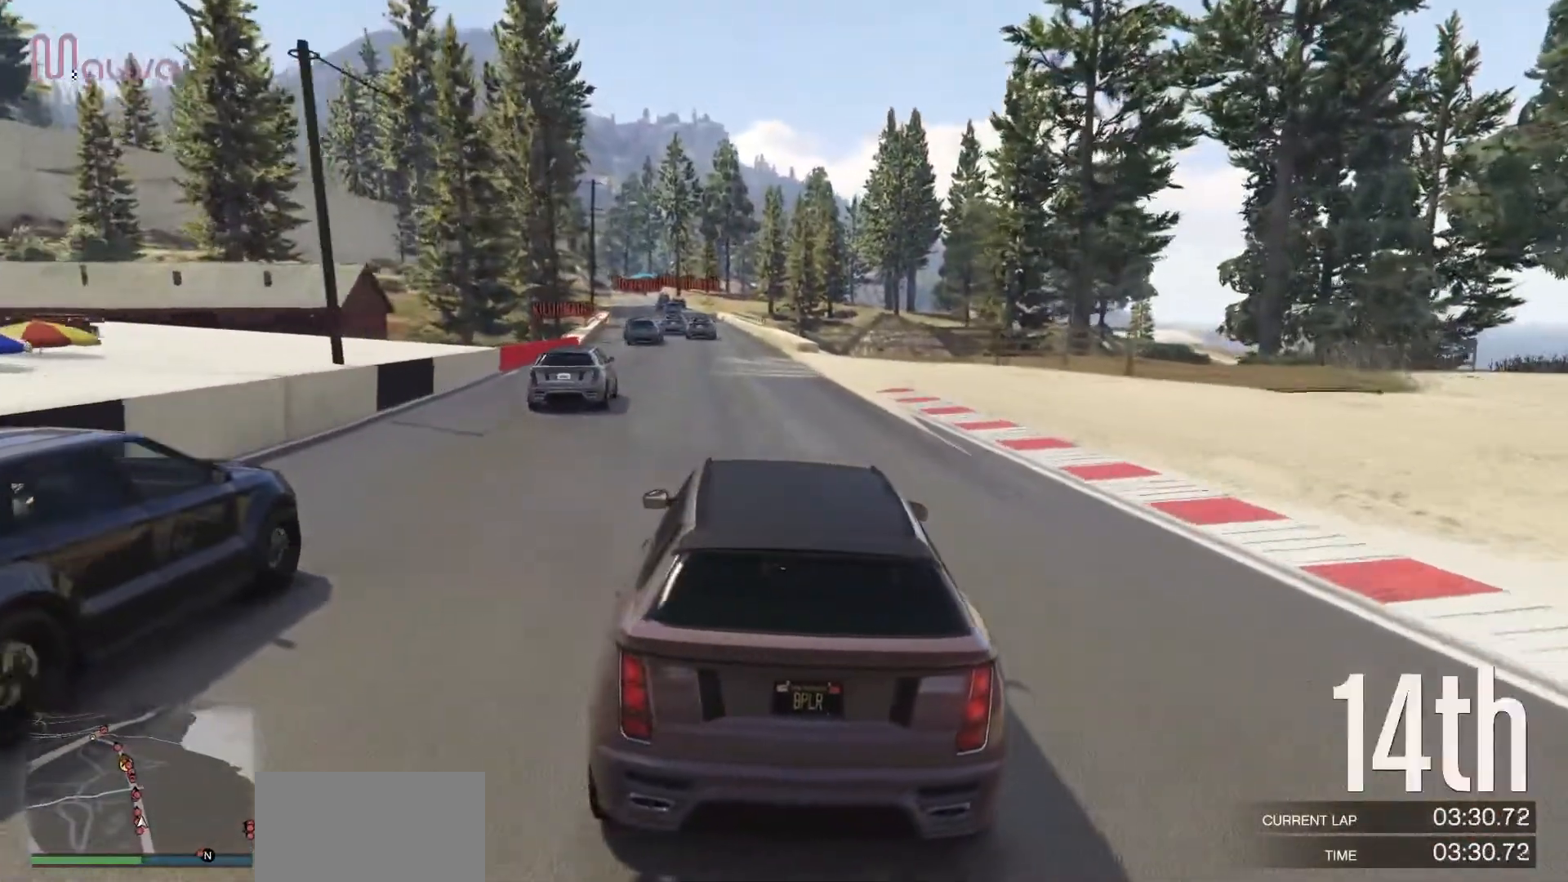
{"buttons": ["R2"], "left_stick": "right", "events": [[167, "L3", "down"], [383, "left_stick", "right"], [400, "L3", "up"]]}
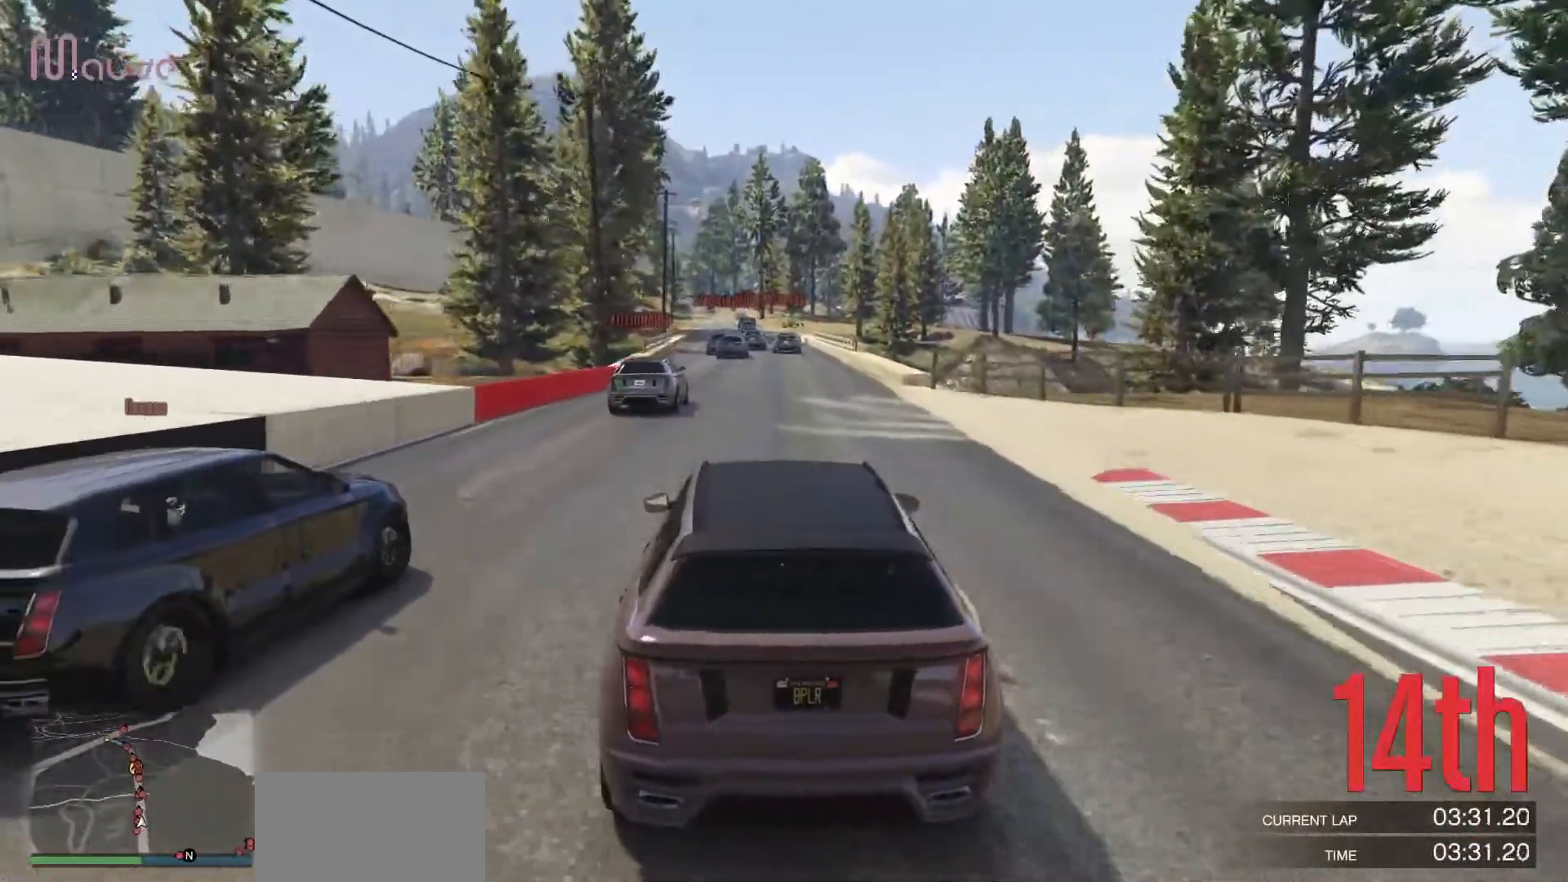
{"buttons": ["R2"], "left_stick": "center", "events": [[50, "left_stick", "center"]]}
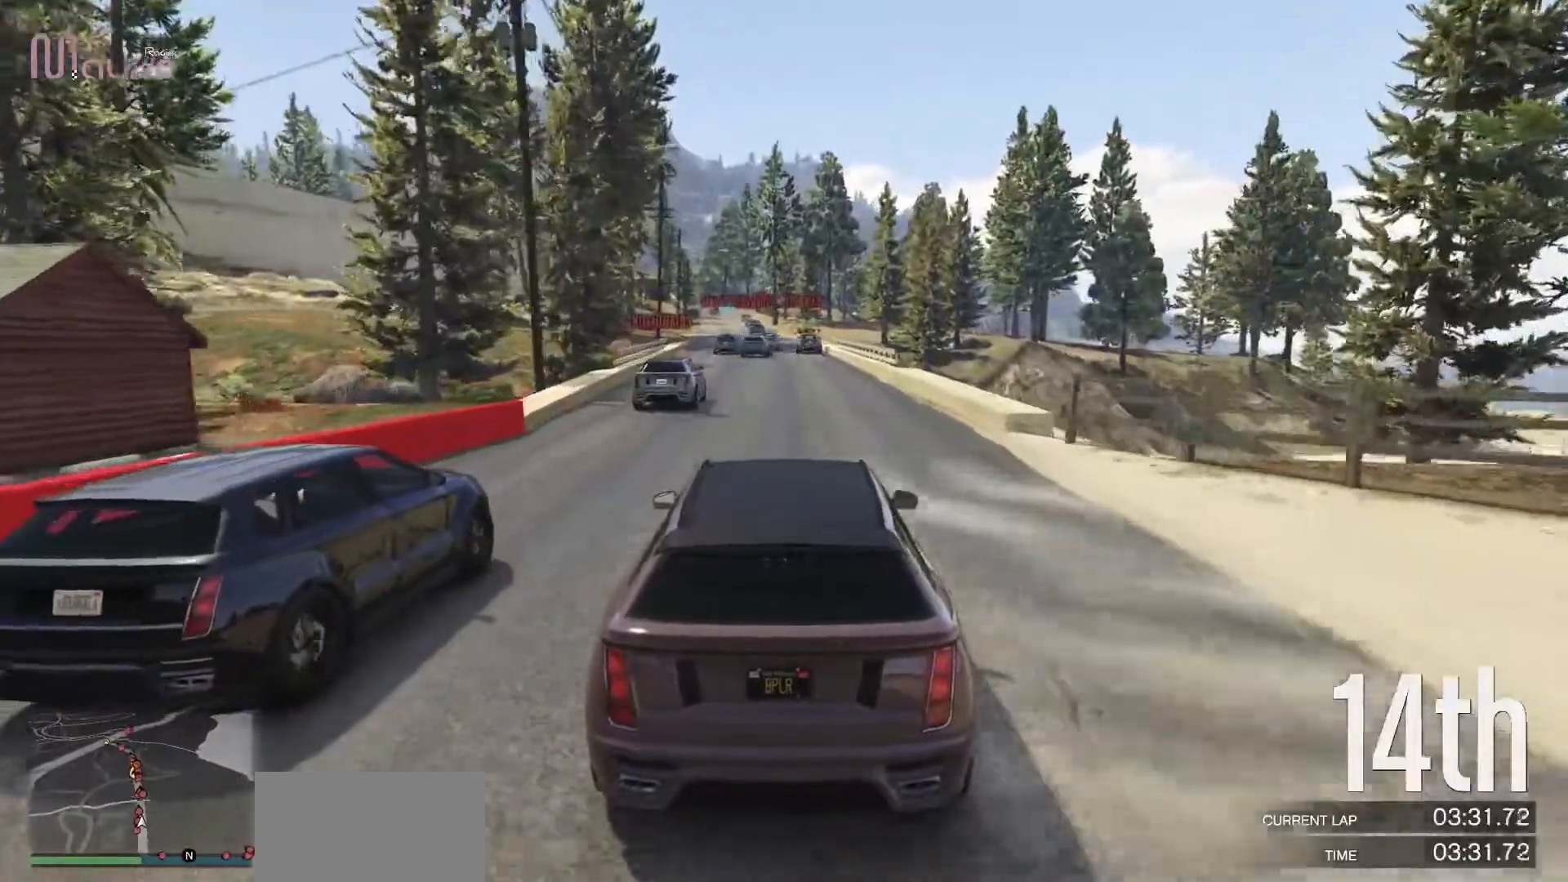
{"buttons": ["R2", "L3"], "left_stick": "center", "events": [[33, "L3", "down"], [117, "L3", "up"], [200, "L3", "down"], [300, "L3", "up"], [500, "L3", "down"]]}
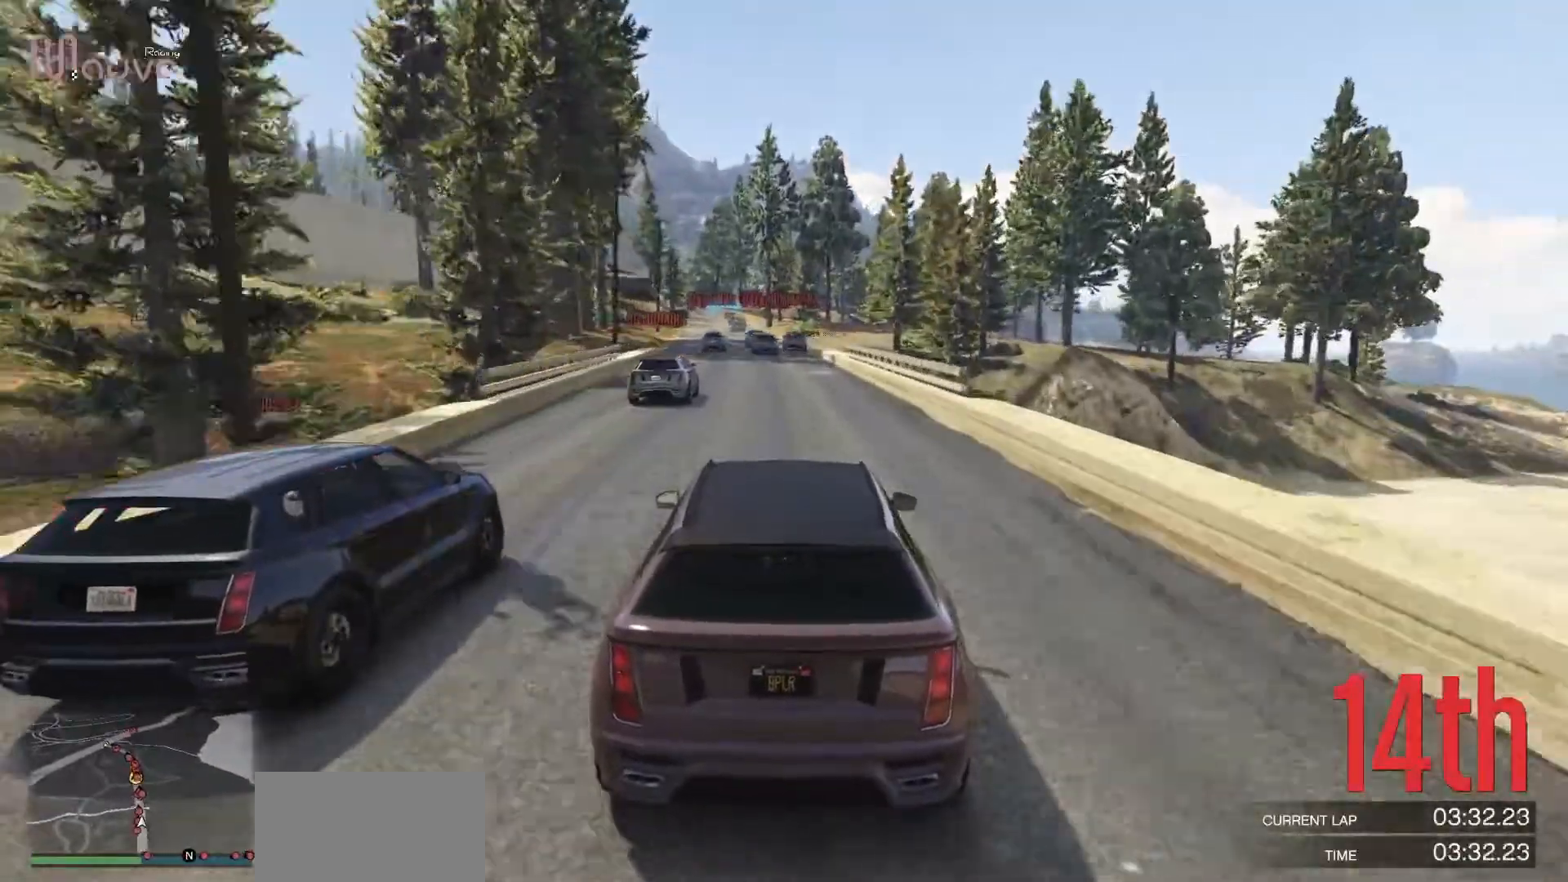
{"buttons": ["R2"], "left_stick": "center", "events": [[100, "L3", "up"], [183, "left_stick", "left"], [283, "left_stick", "center"]]}
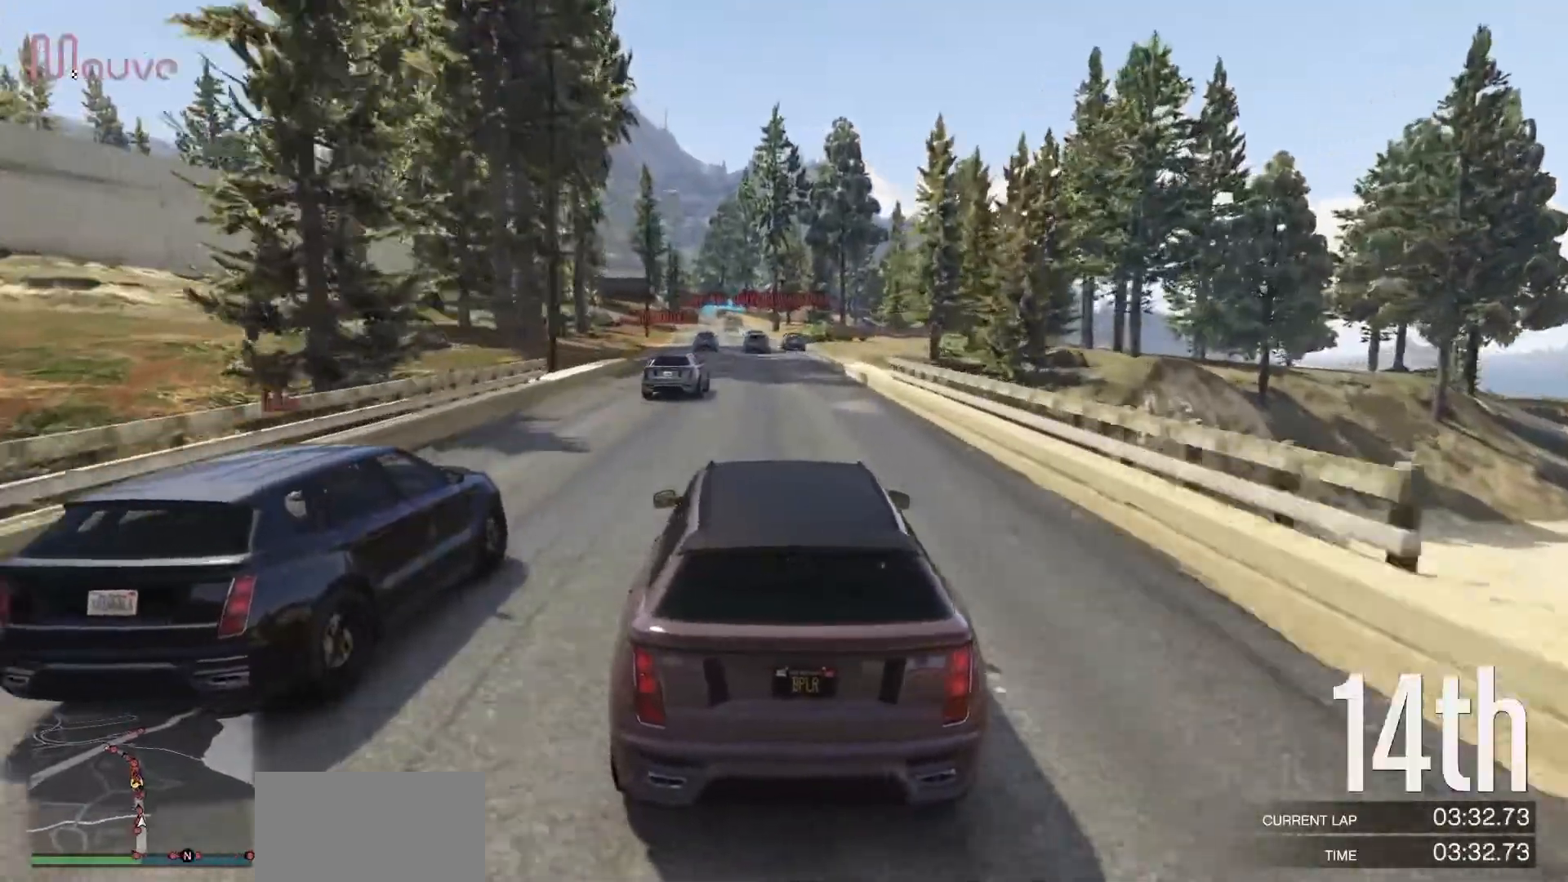
{"buttons": ["R2"], "left_stick": "center", "events": [[200, "left_stick", "right"], [300, "left_stick", "center"]]}
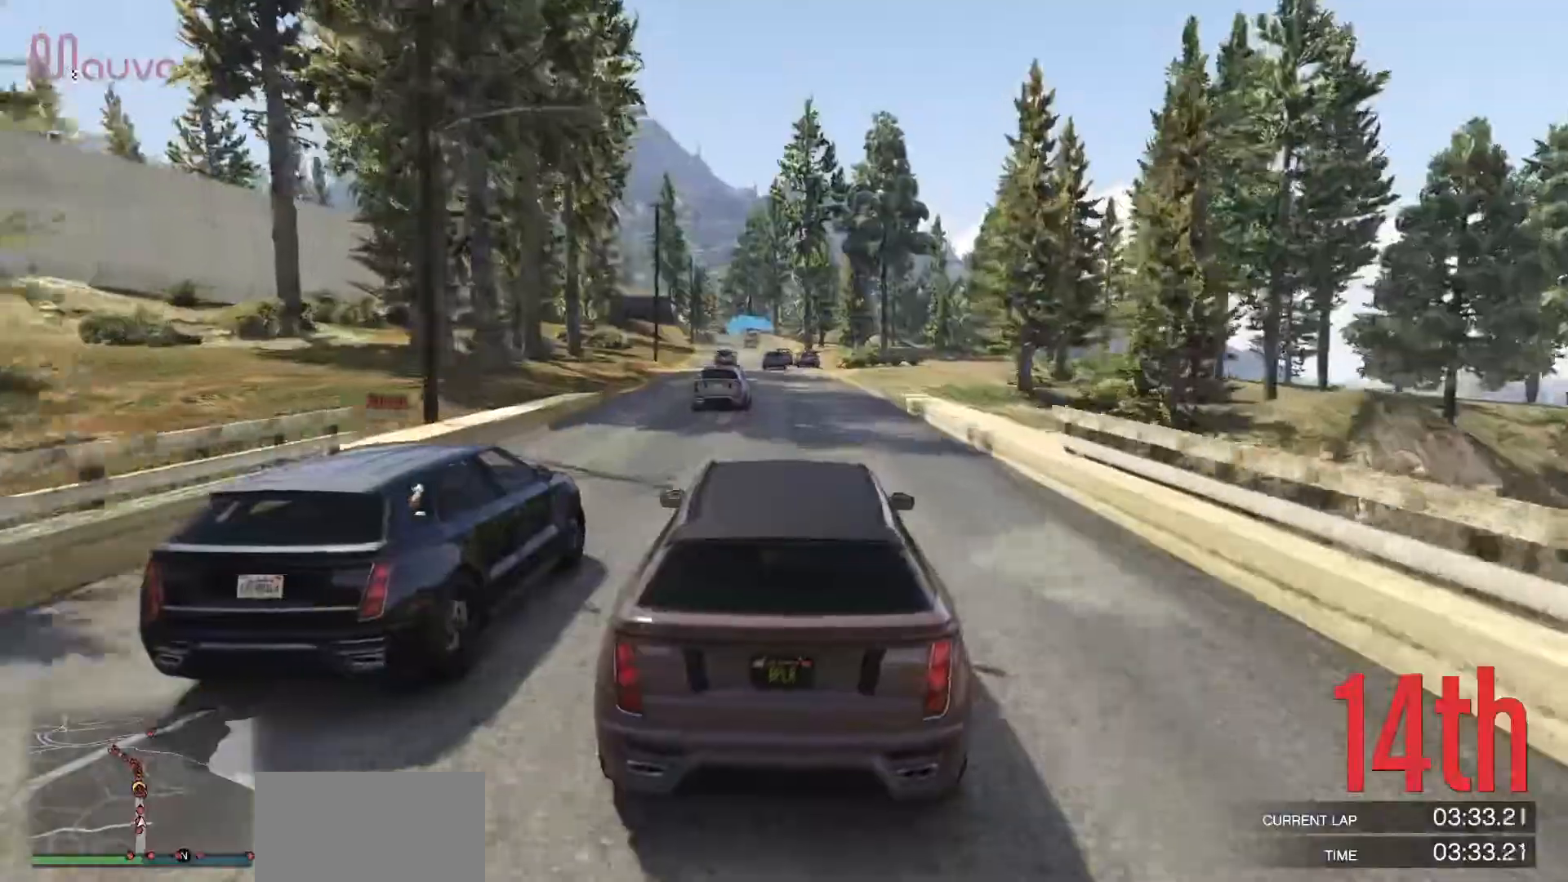
{"buttons": ["R2"], "left_stick": "center", "events": []}
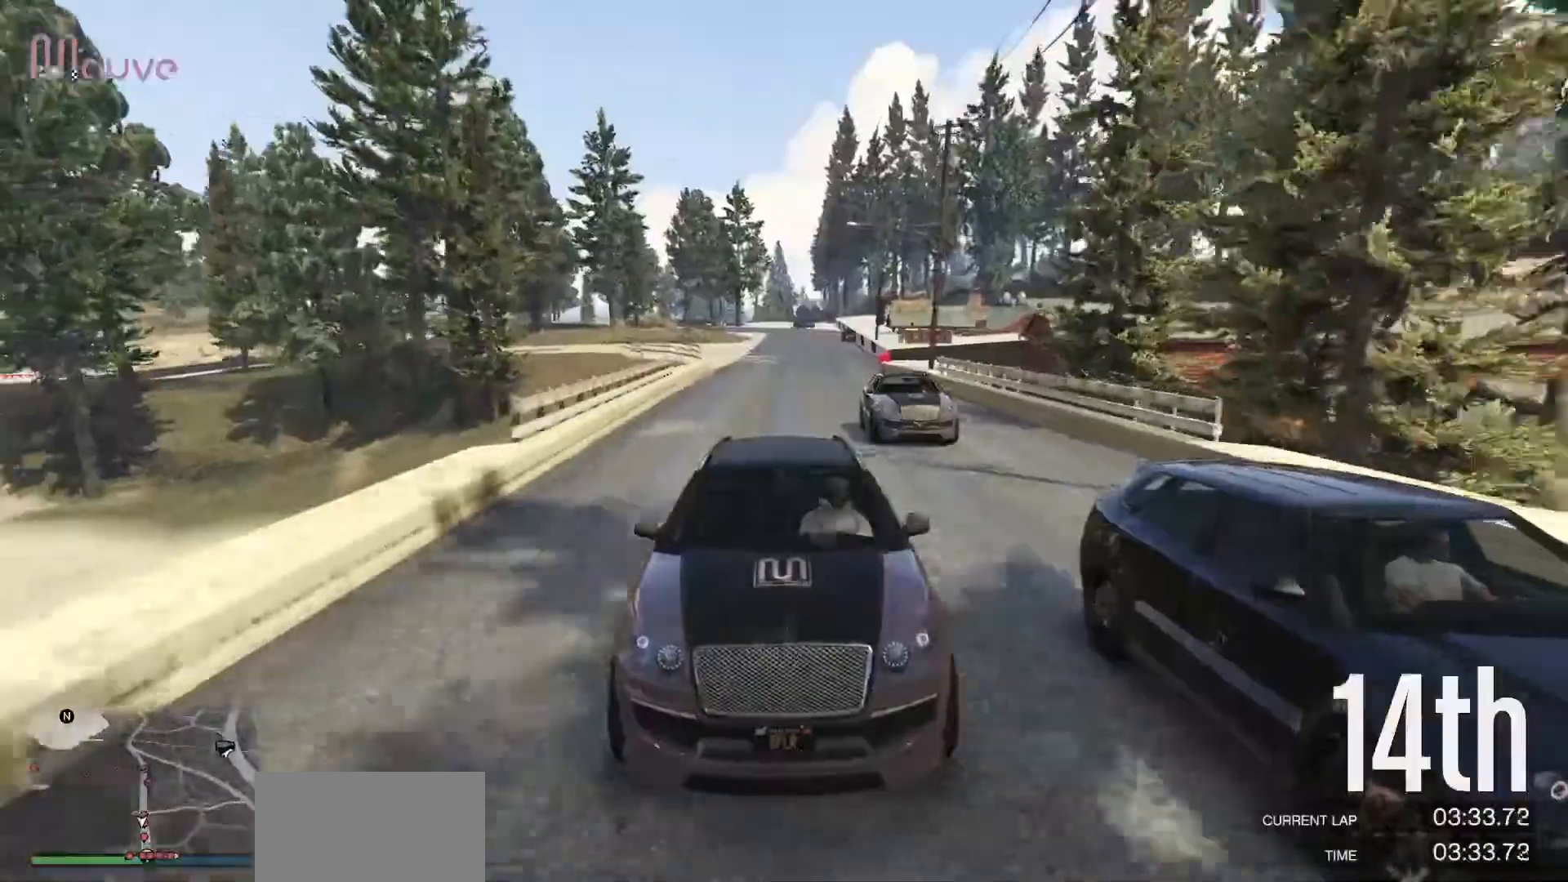
{"buttons": ["R2"], "left_stick": "center", "events": [[67, "left_stick", "up-left"], [150, "left_stick", "center"]]}
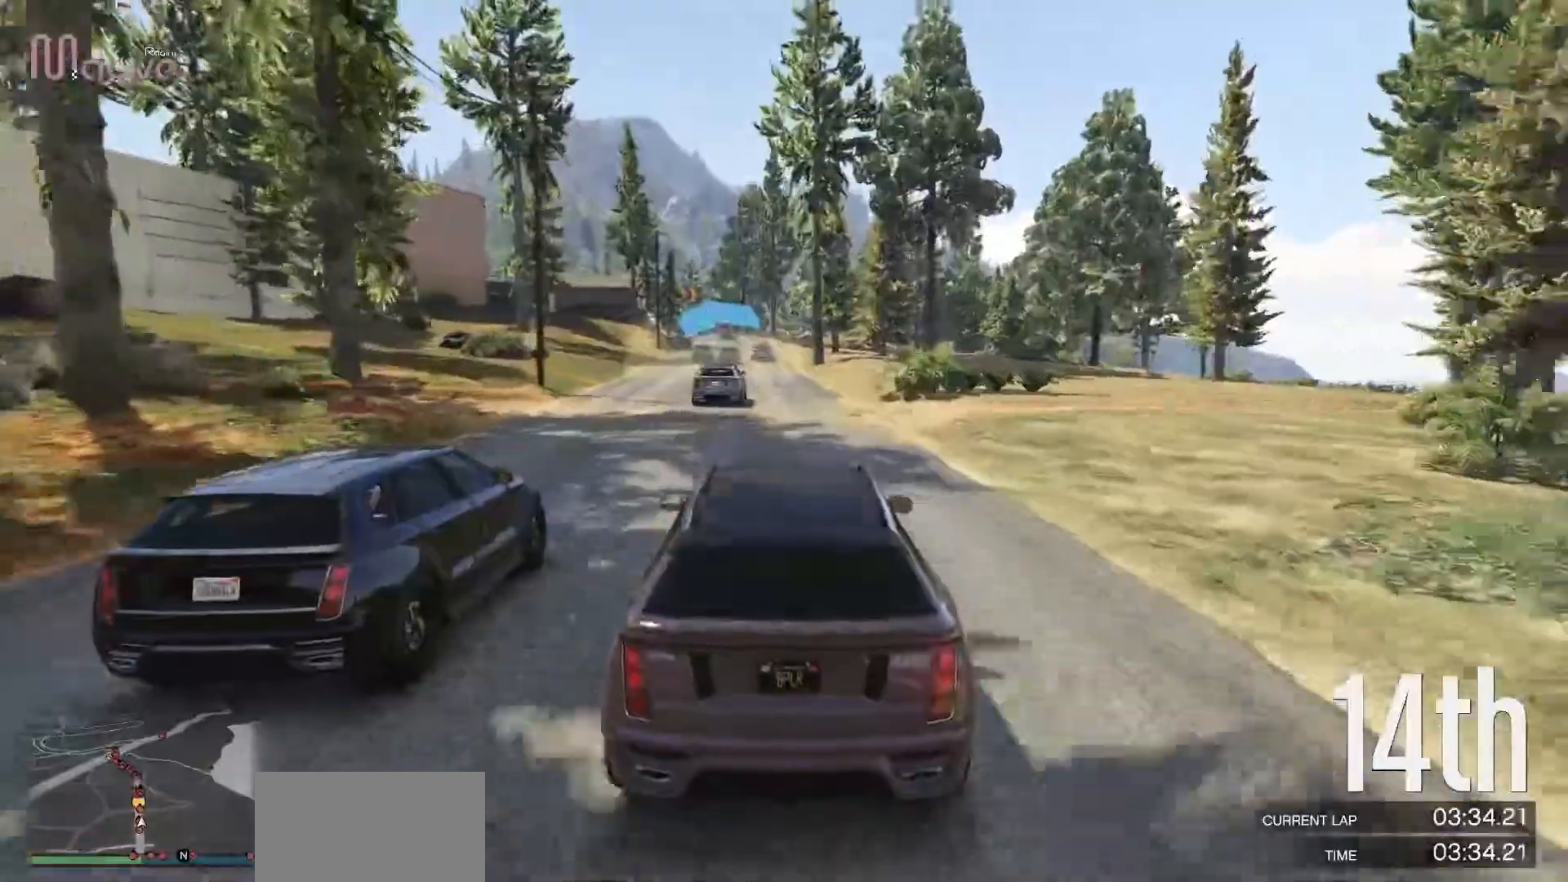
{"buttons": ["R2"], "left_stick": "up-left", "events": [[183, "left_stick", "up-left"], [300, "left_stick", "center"], [467, "left_stick", "up-left"]]}
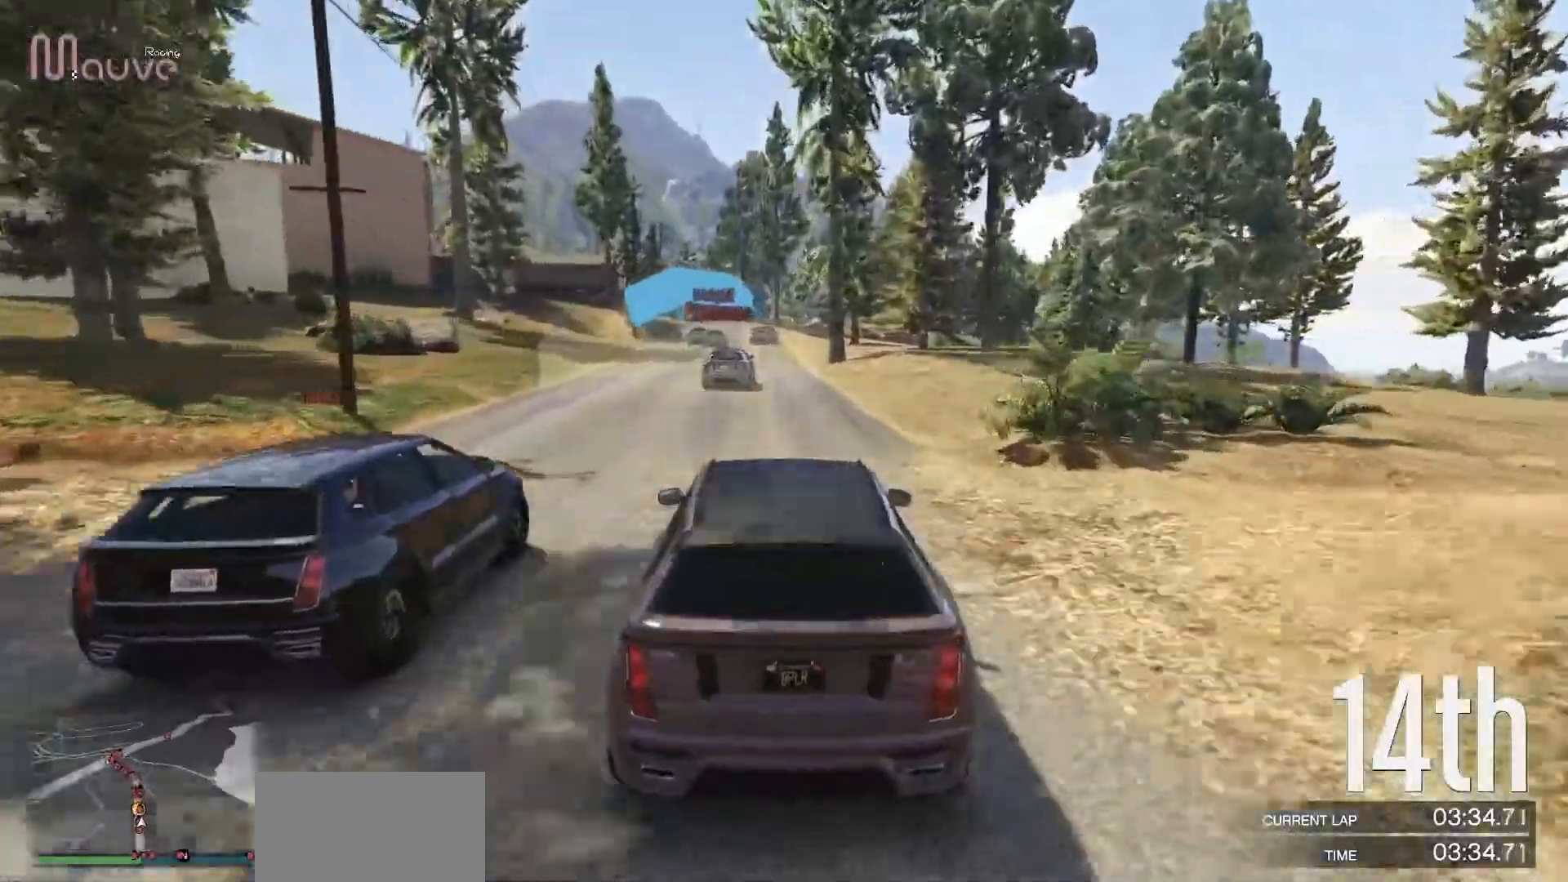
{"buttons": ["R2"], "left_stick": "center", "events": [[33, "left_stick", "center"]]}
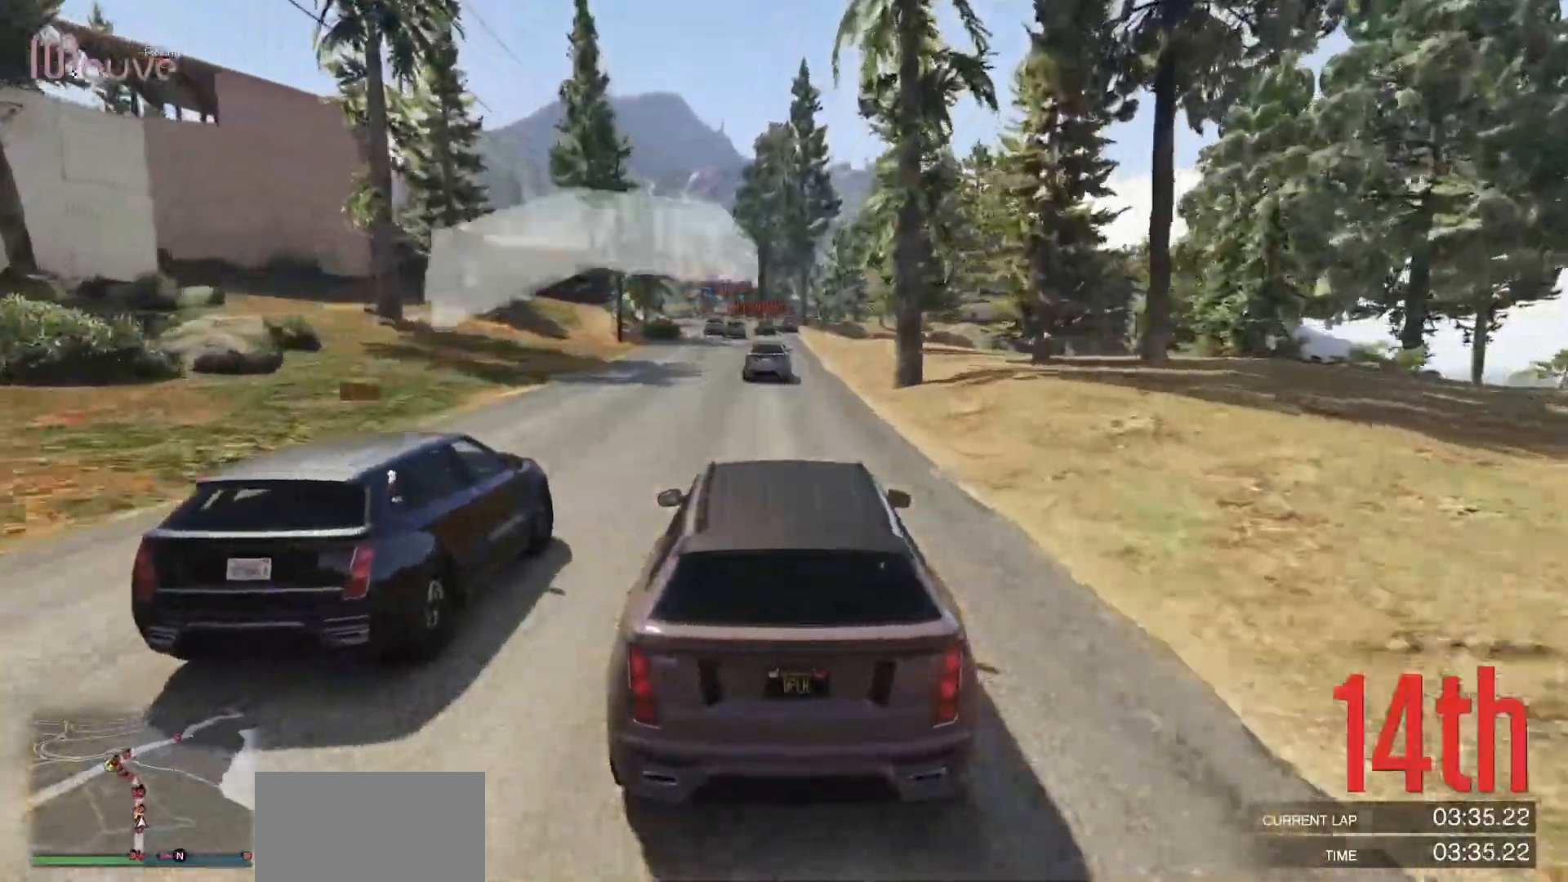
{"buttons": ["R2"], "left_stick": "center", "events": []}
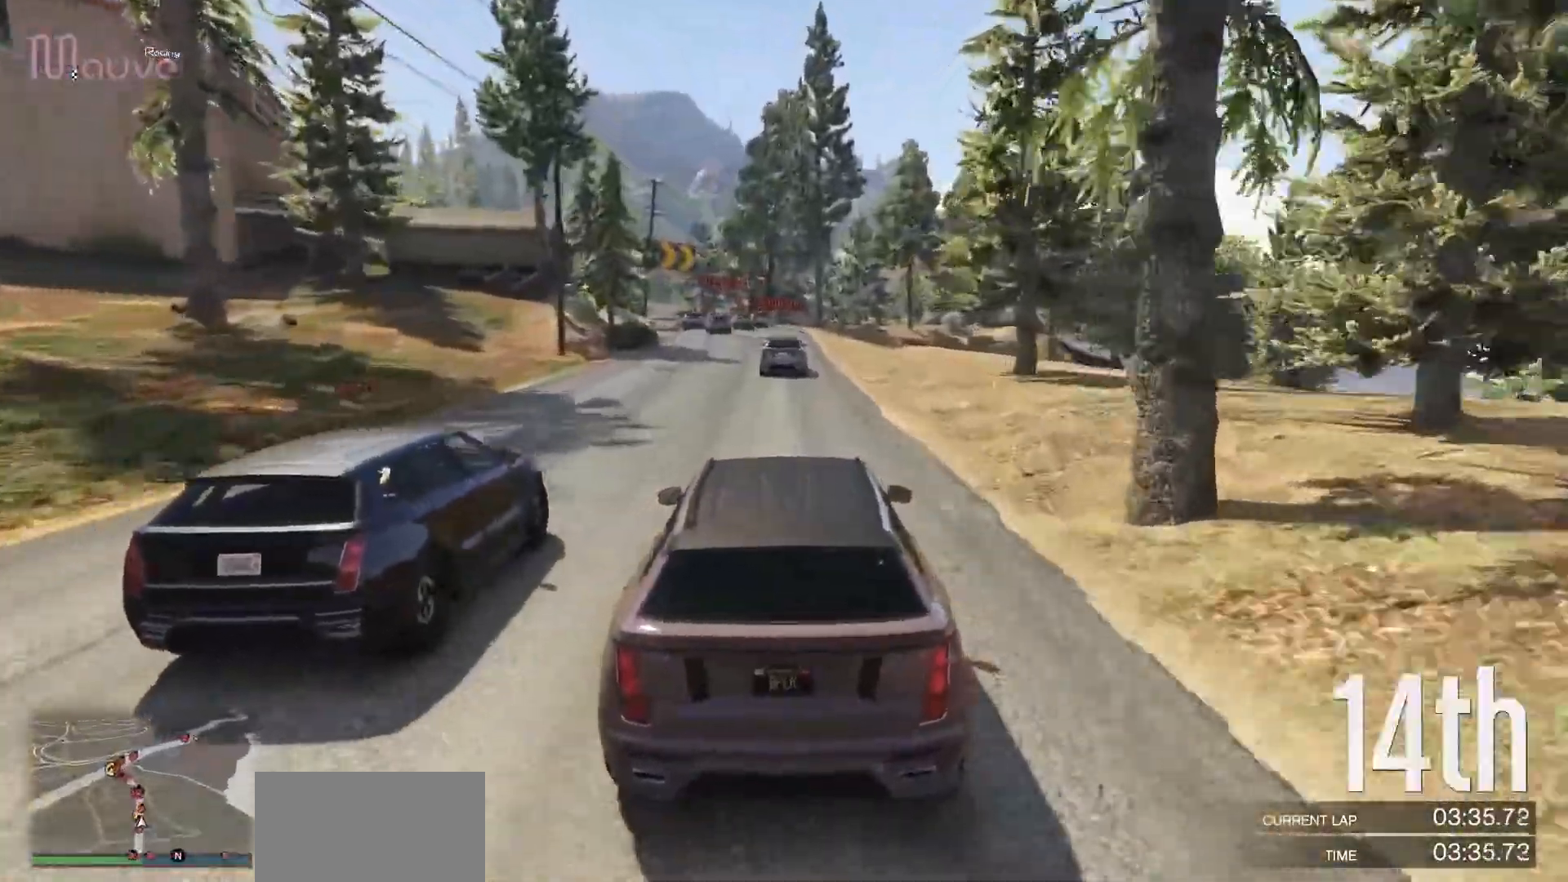
{"buttons": ["R2"], "left_stick": "center", "events": [[133, "left_stick", "left"], [250, "left_stick", "center"]]}
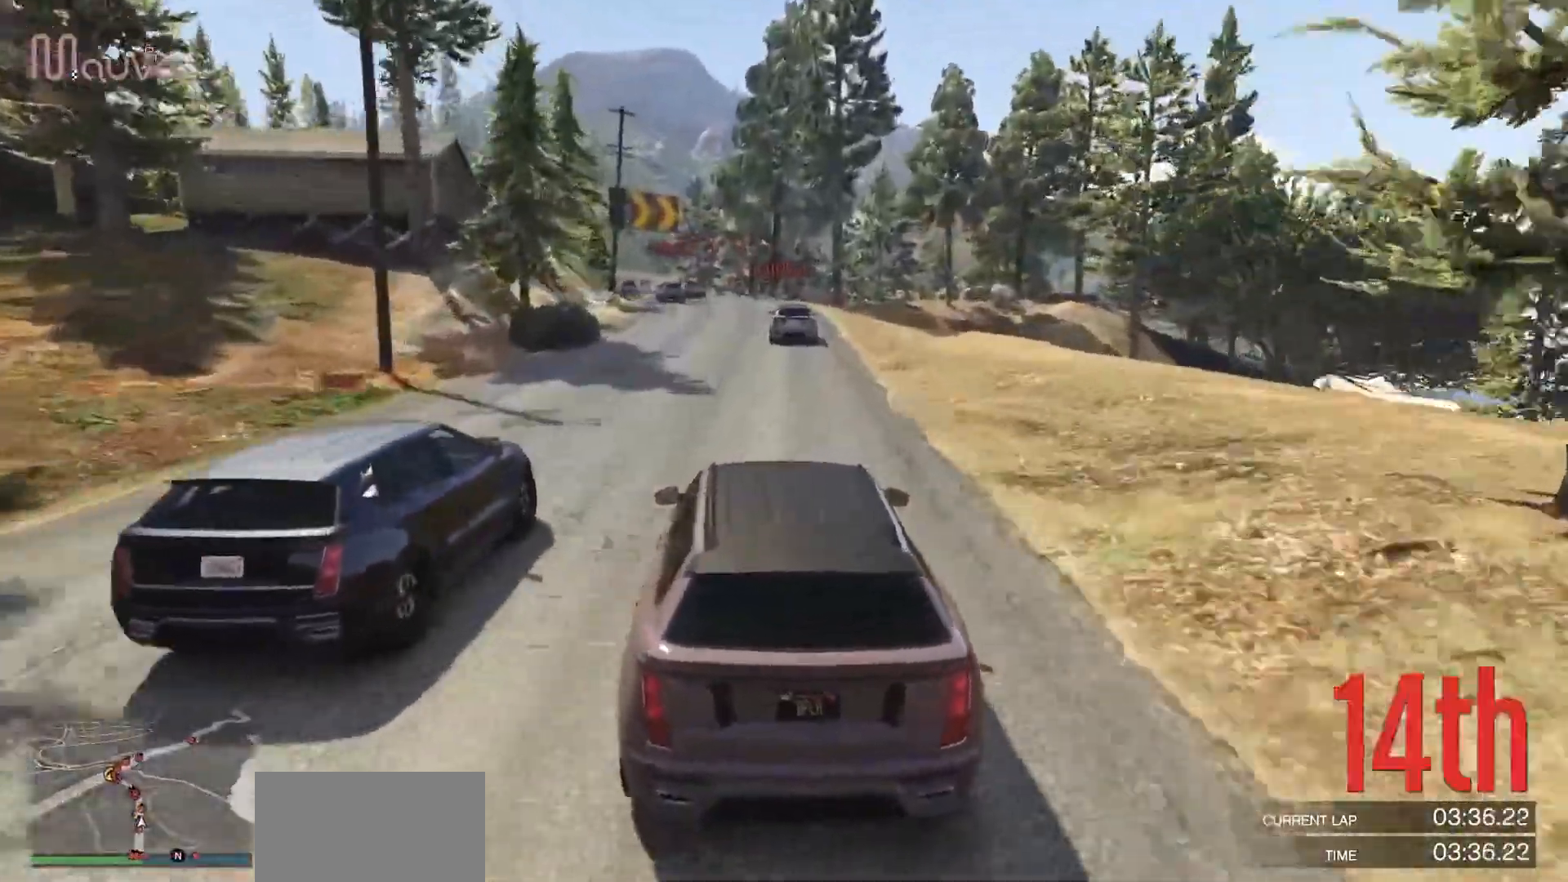
{"buttons": ["R2"], "left_stick": "center", "events": []}